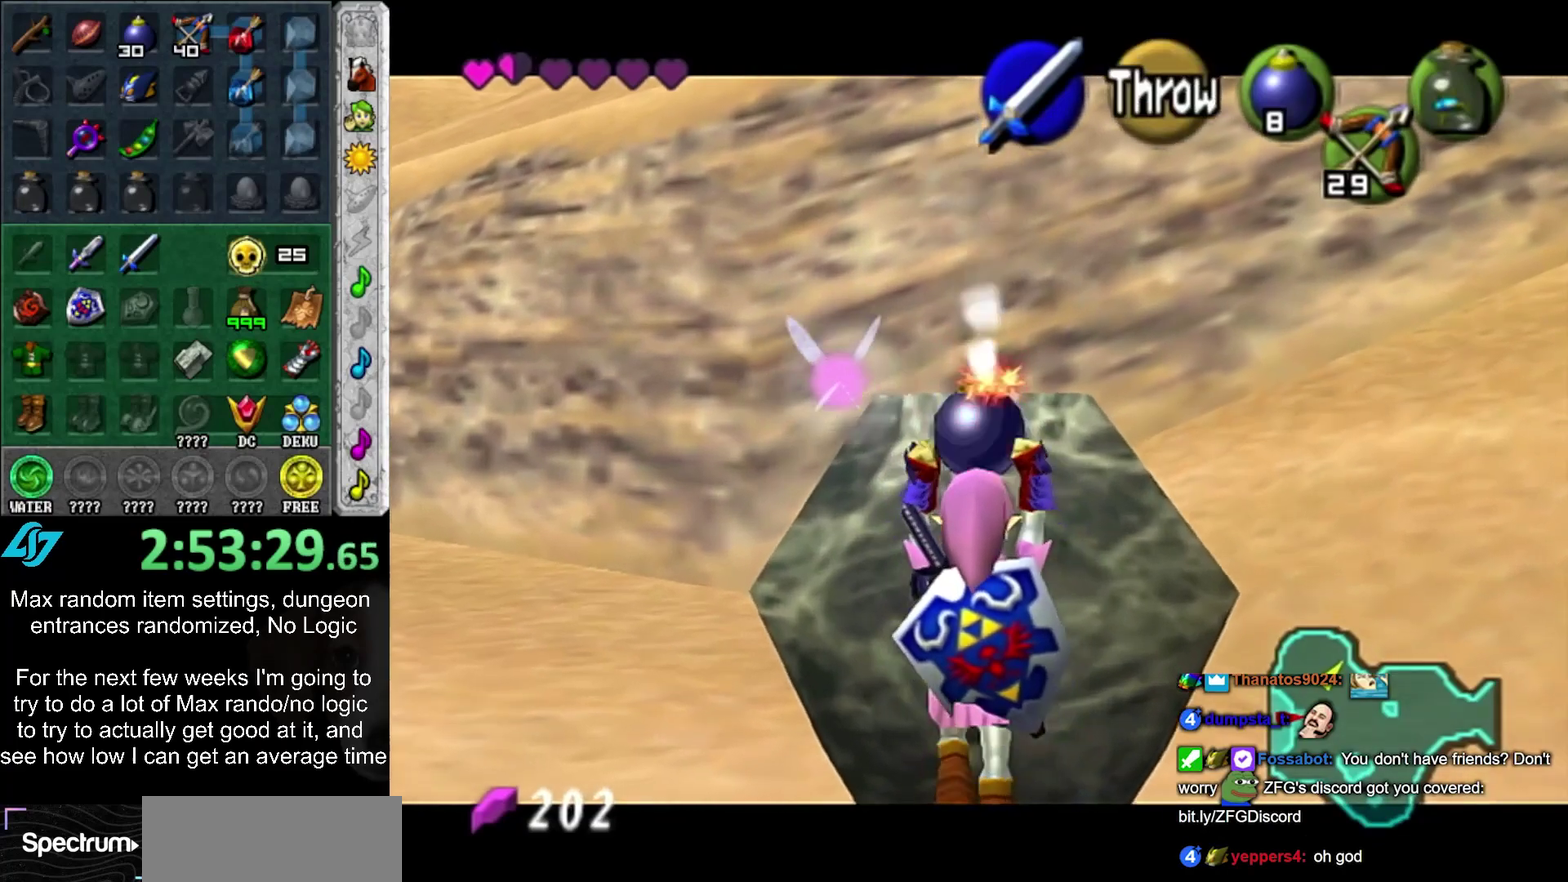
Gameplay with a controller (PlayStation layout); each line is a JSON object with the inputs held at the frame after it. "events" lists button and stick changes between this image and that frame as [ms after this image, input, new state], when the widget could be followed in between. Not read: L2 L3 R3.
{"buttons": ["L1", "R1", "R2"], "left_stick": "center", "right_stick": "center"}
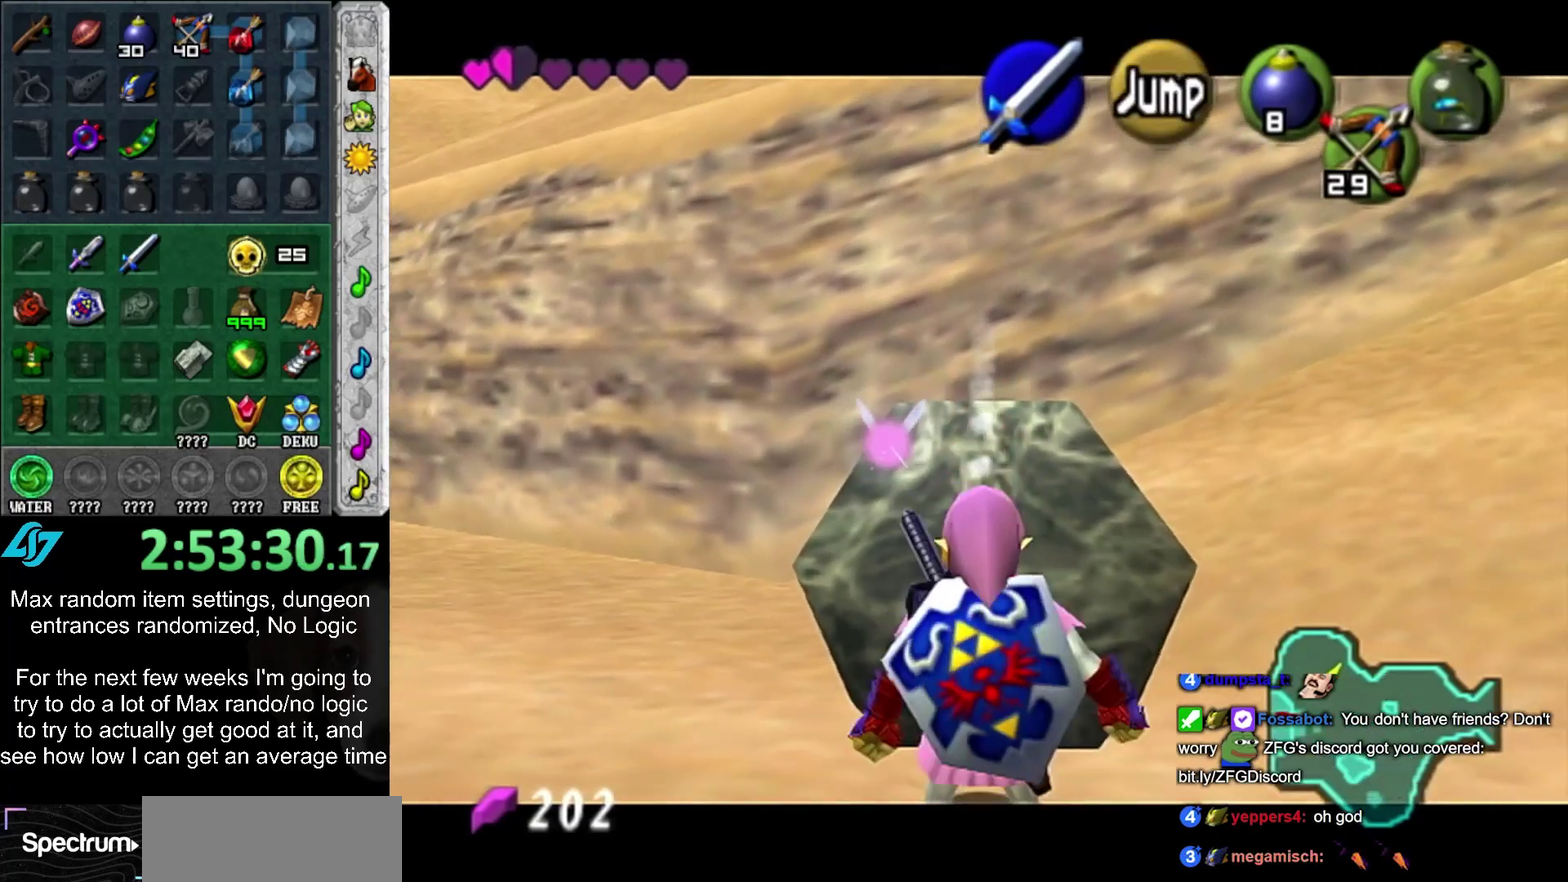
{"buttons": ["L1", "R1", "R2"], "left_stick": "down", "right_stick": "center", "events": [[250, "CROSS", "down"], [367, "CROSS", "up"], [467, "left_stick", "down"]]}
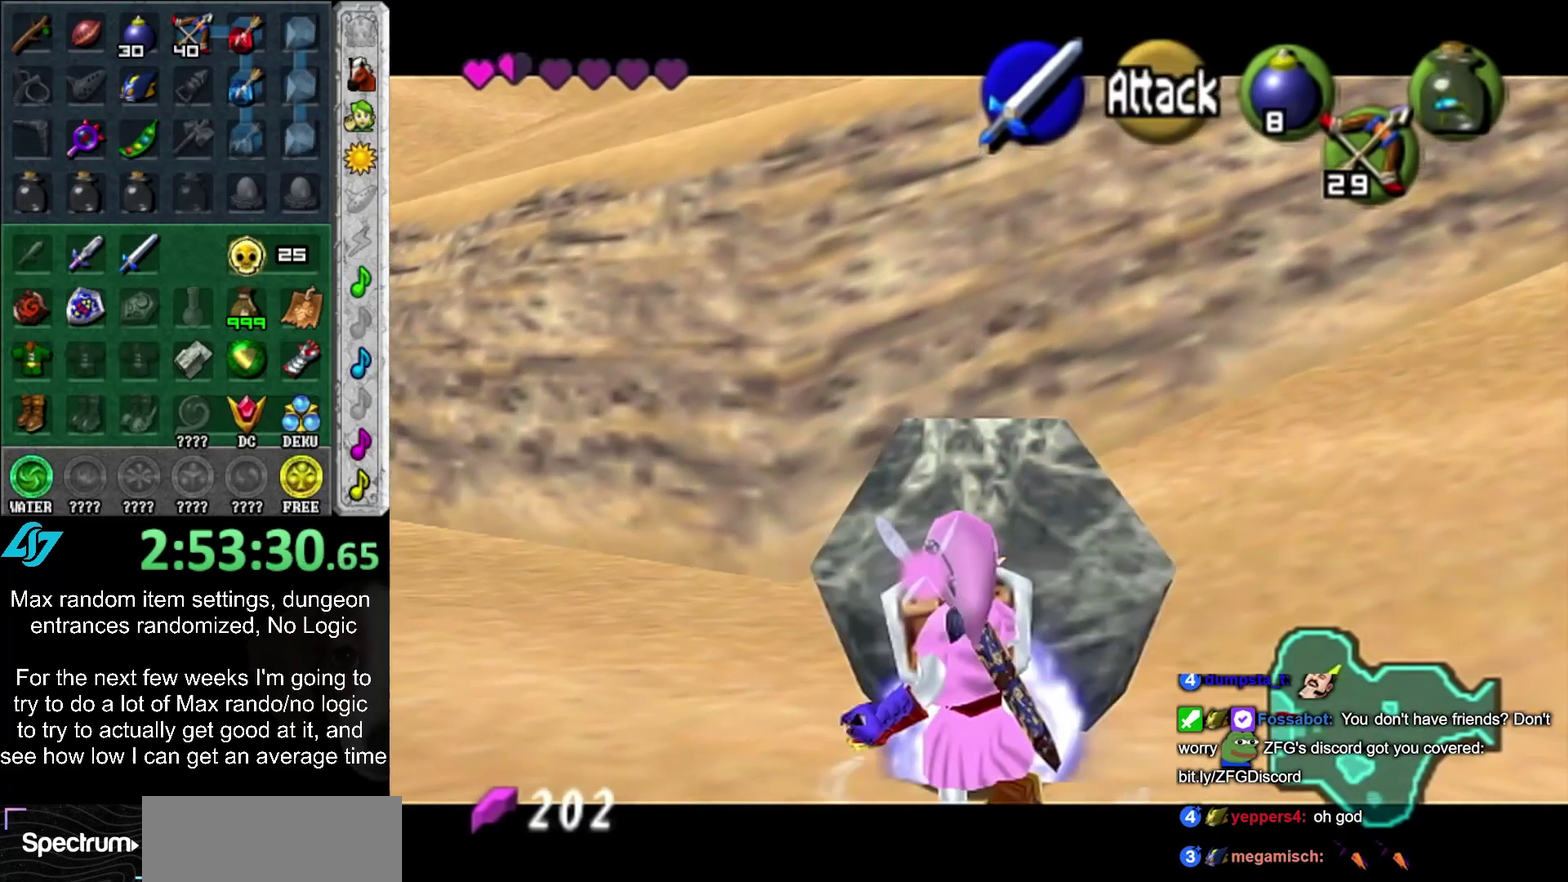
{"buttons": ["L1", "R2"], "left_stick": "center", "right_stick": "center", "events": [[333, "R1", "up"], [367, "left_stick", "center"]]}
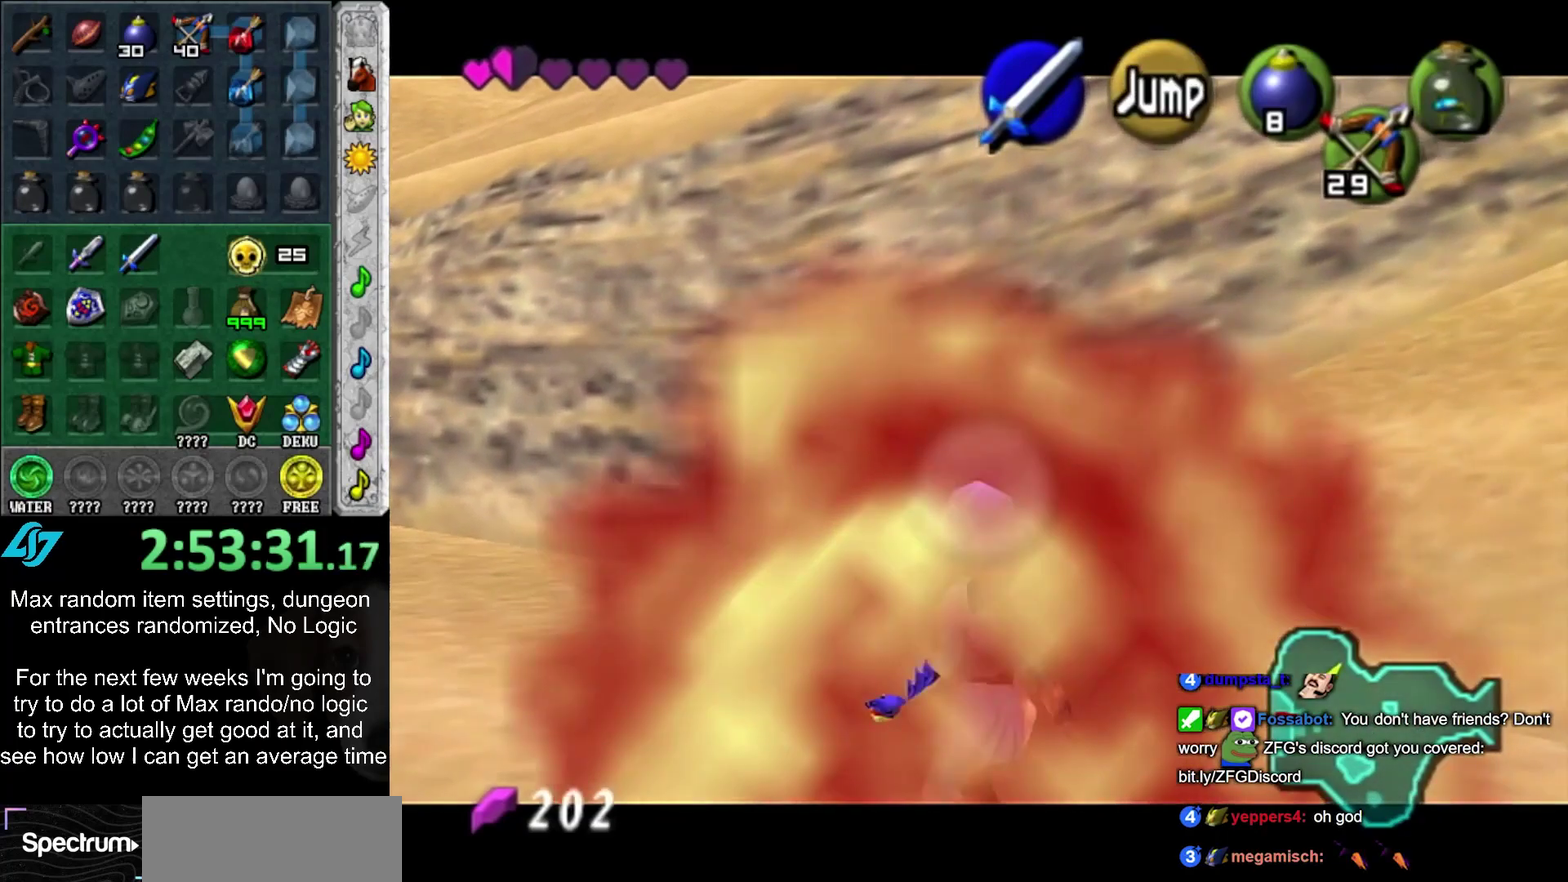
{"buttons": ["CROSS", "L1", "R2"], "left_stick": "center", "right_stick": "center", "events": [[367, "CROSS", "down"]]}
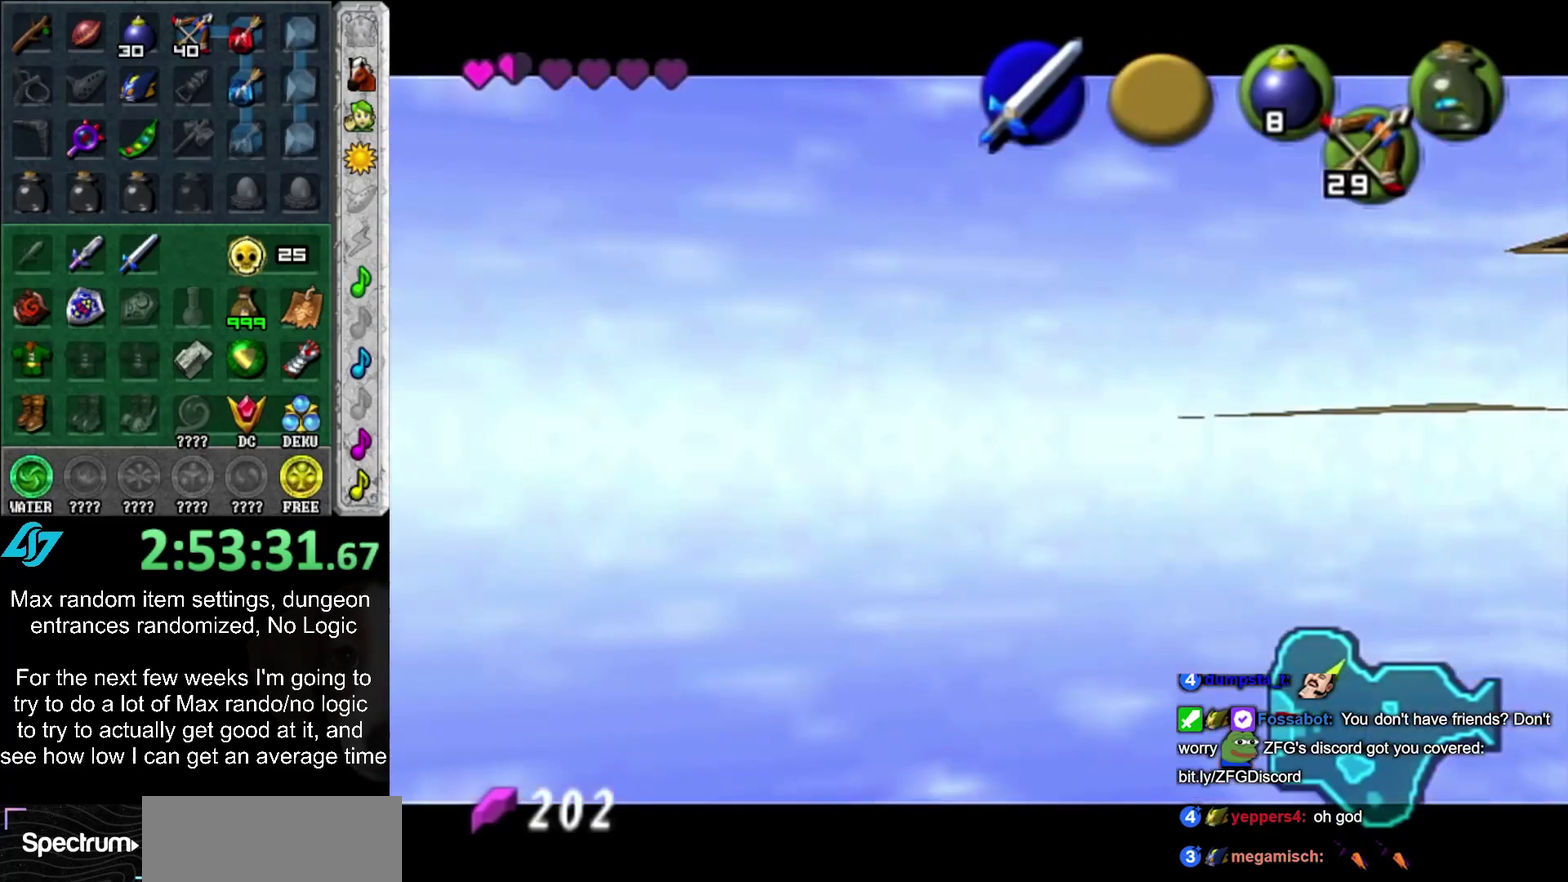
{"buttons": [], "left_stick": "center", "right_stick": "center", "events": [[217, "CROSS", "up"], [283, "R2", "up"], [350, "L1", "up"]]}
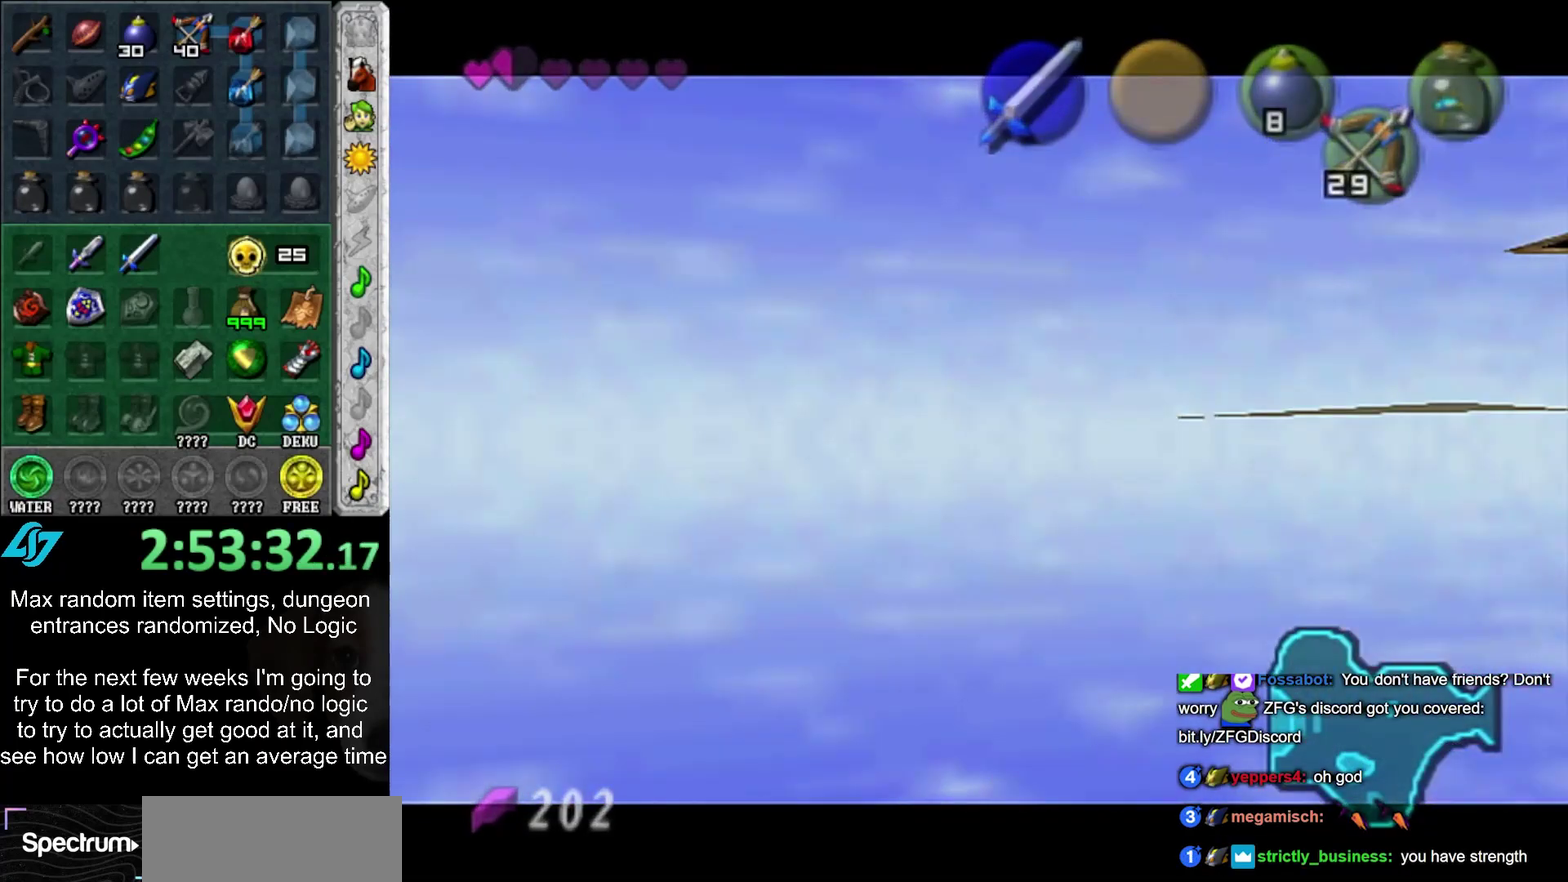
{"buttons": [], "left_stick": "up", "right_stick": "center", "events": [[250, "left_stick", "up"]]}
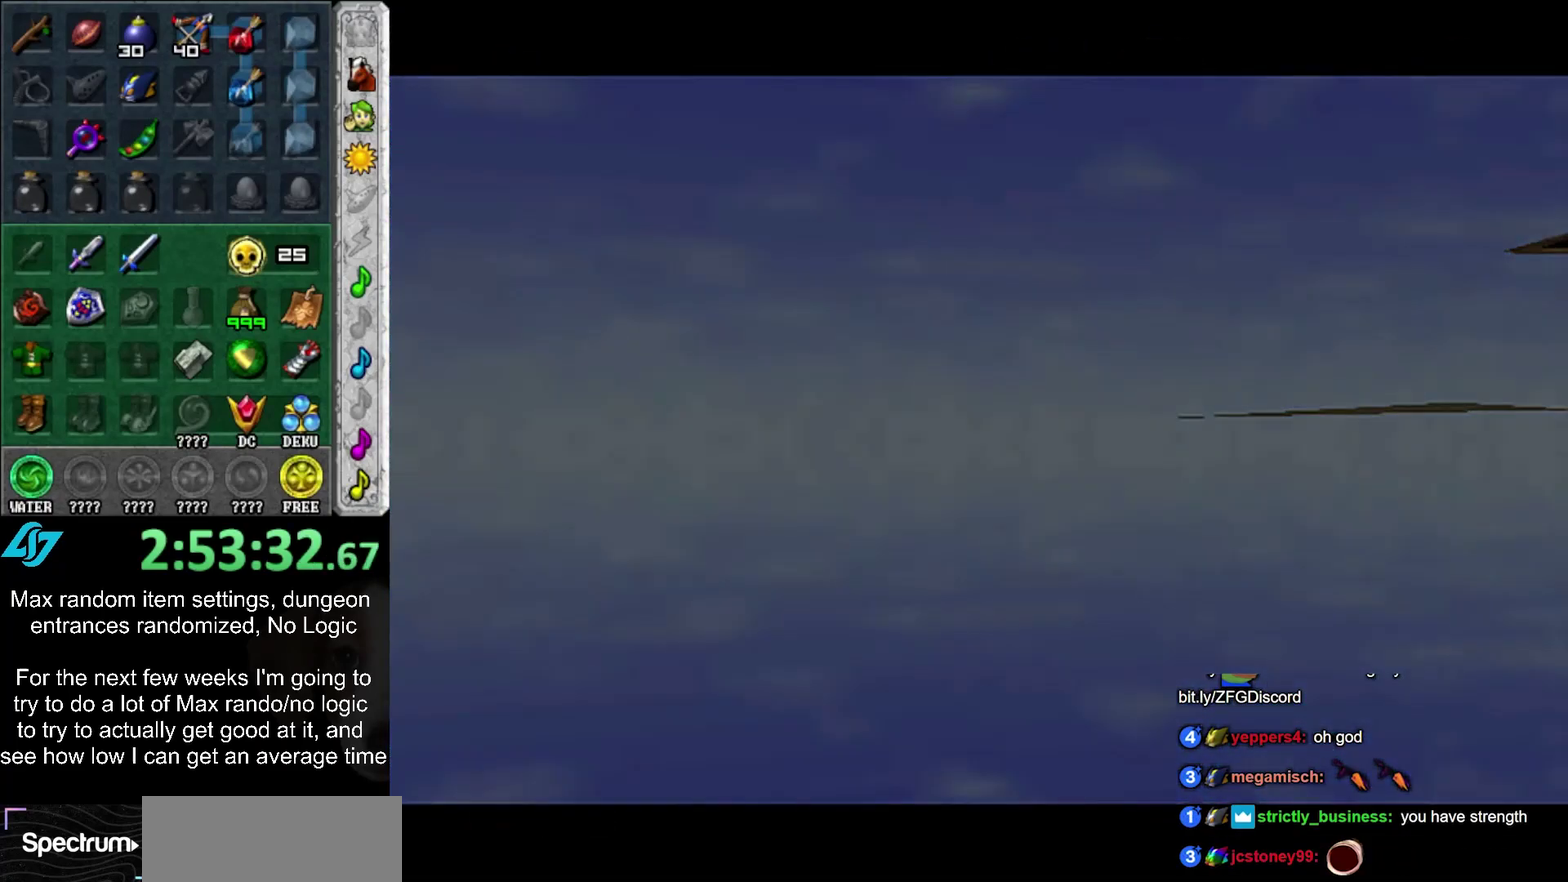
{"buttons": [], "left_stick": "up", "right_stick": "center", "events": []}
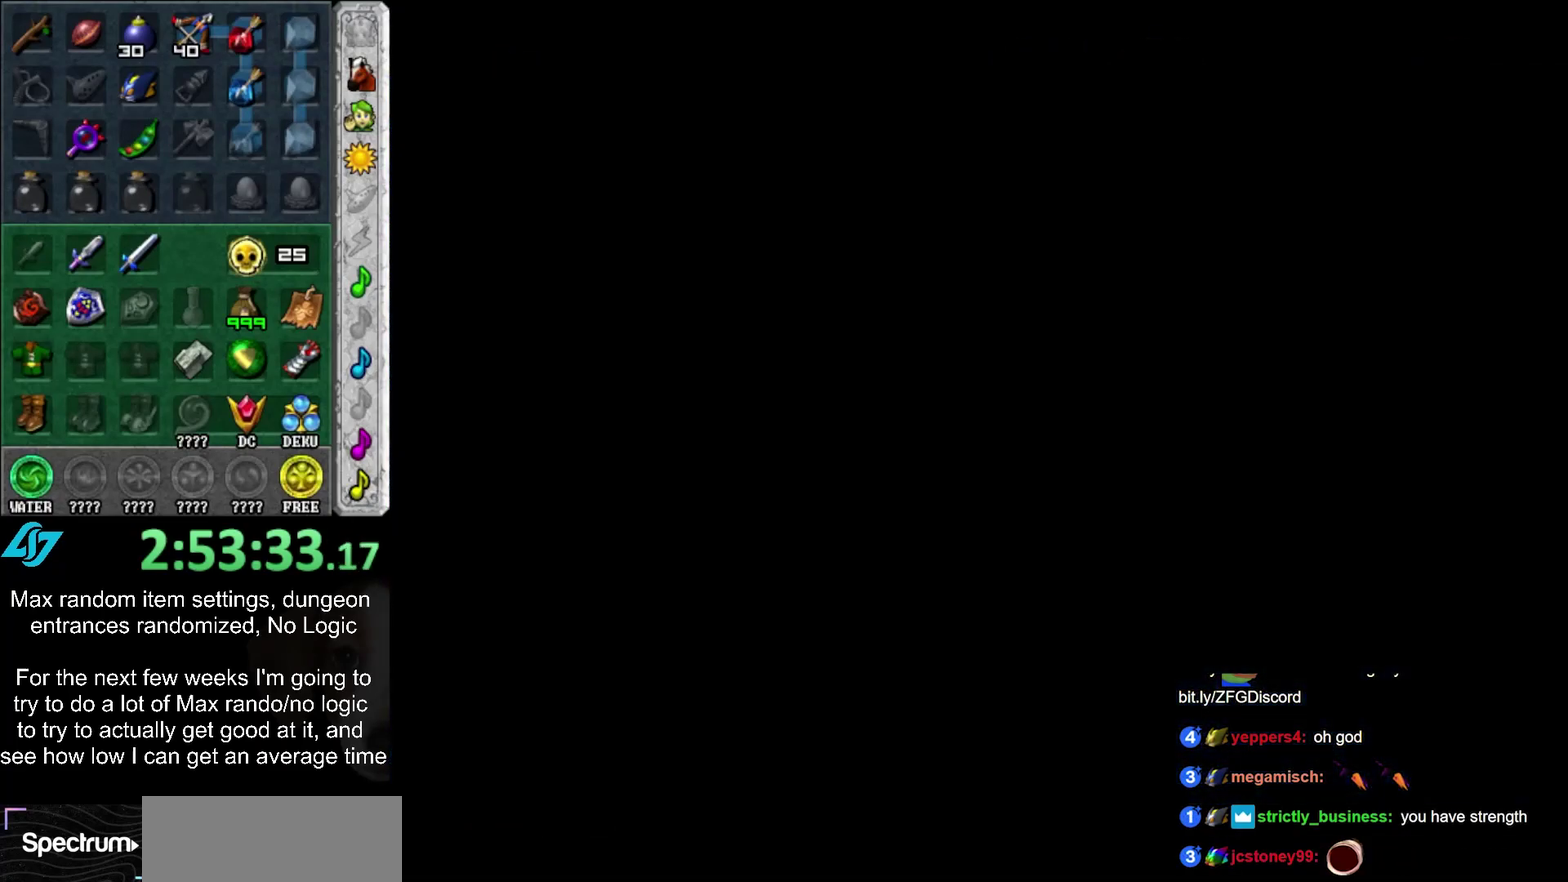
{"buttons": [], "left_stick": "up", "right_stick": "center", "events": []}
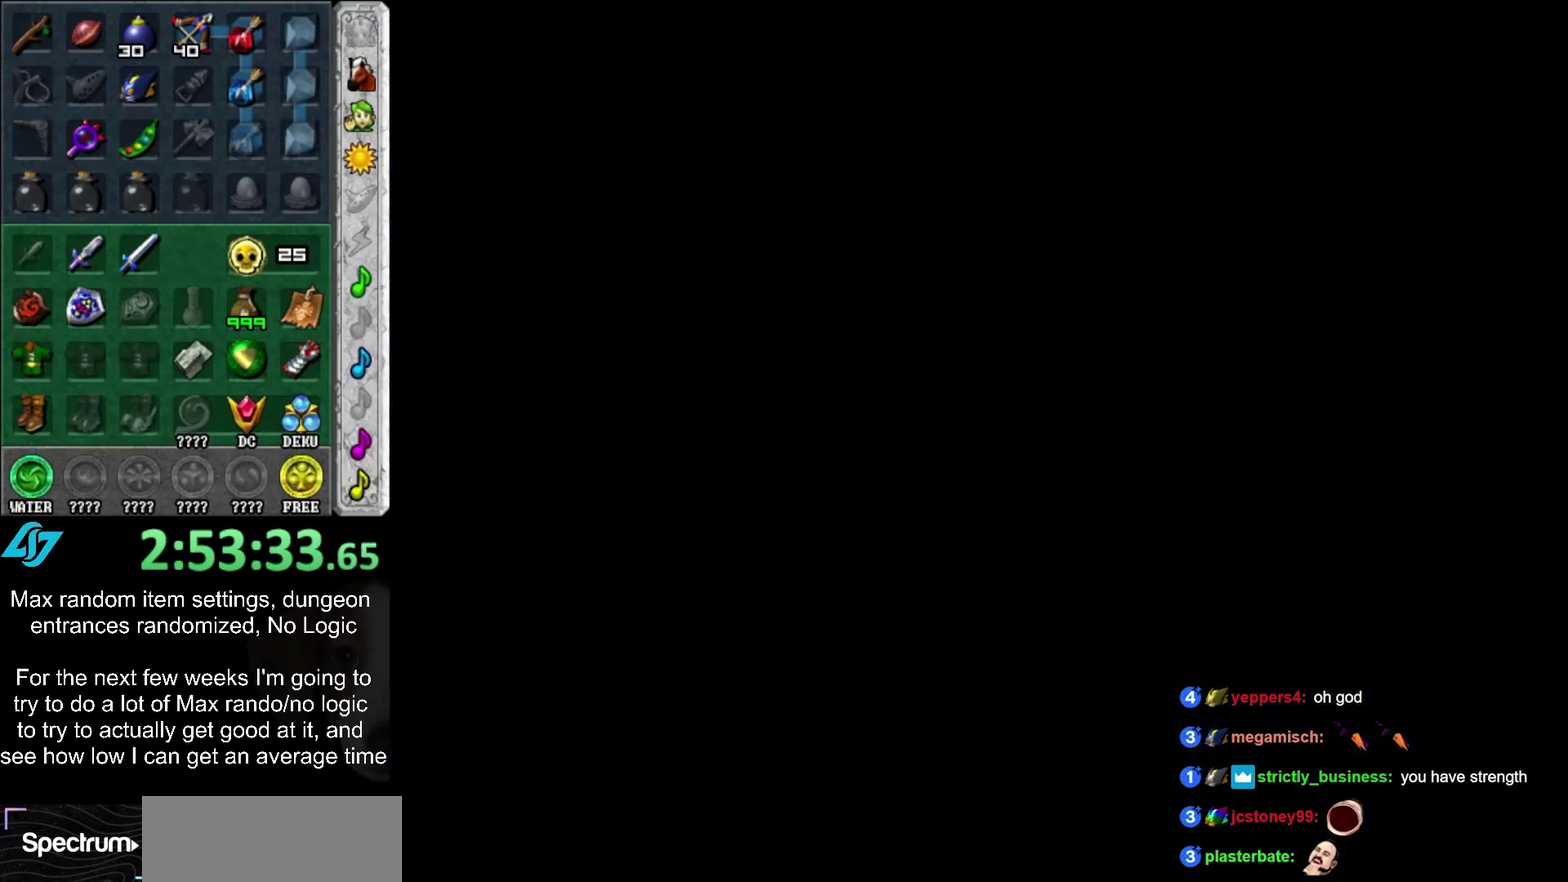
{"buttons": [], "left_stick": "up", "right_stick": "center", "events": []}
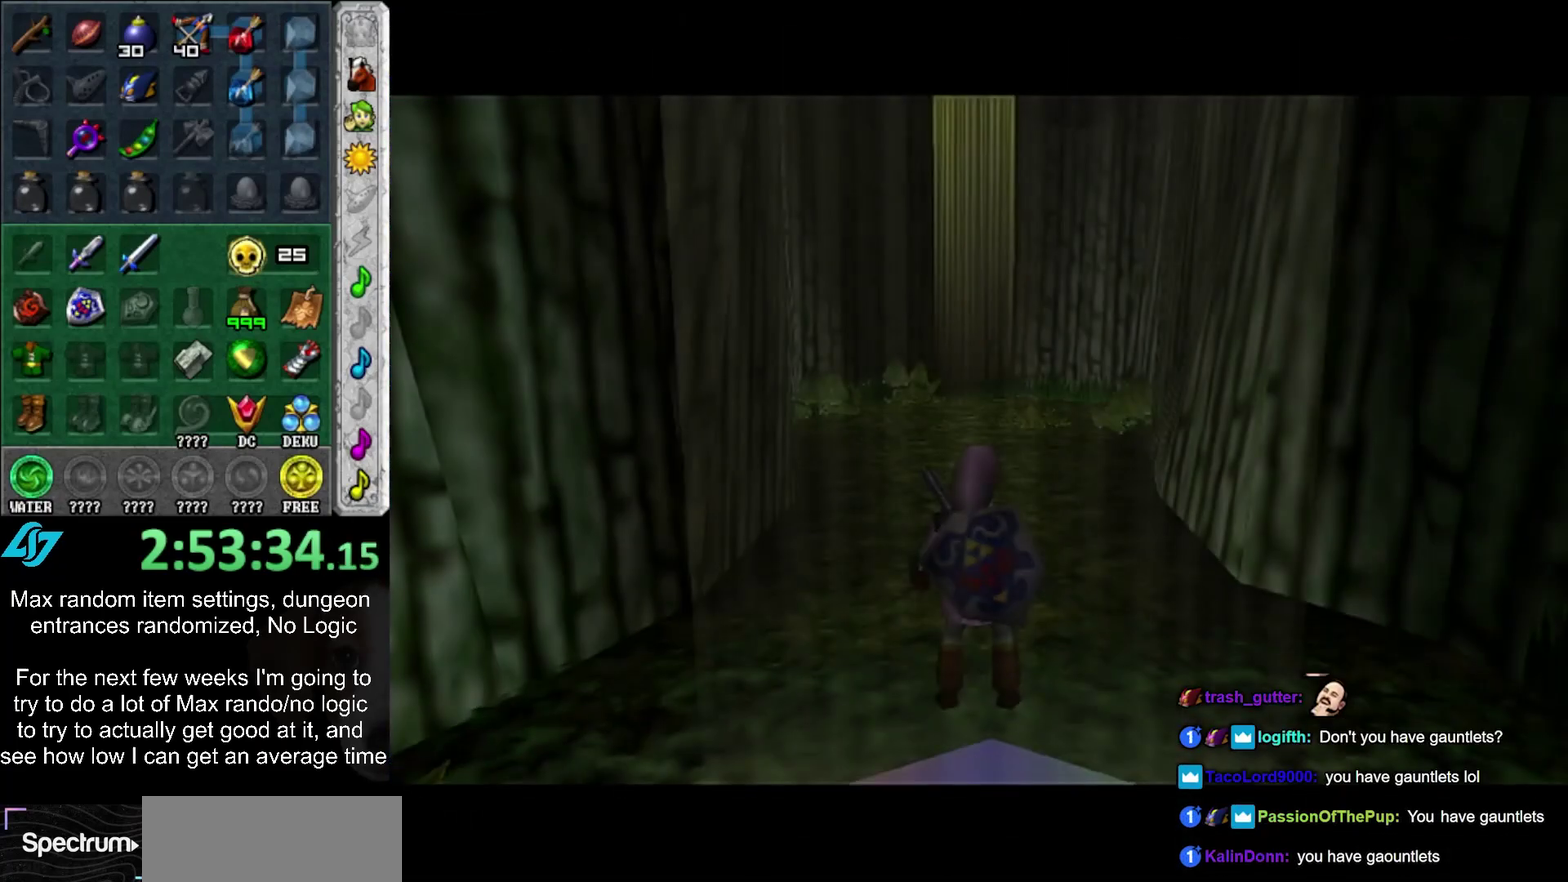
{"buttons": [], "left_stick": "up", "right_stick": "center", "events": []}
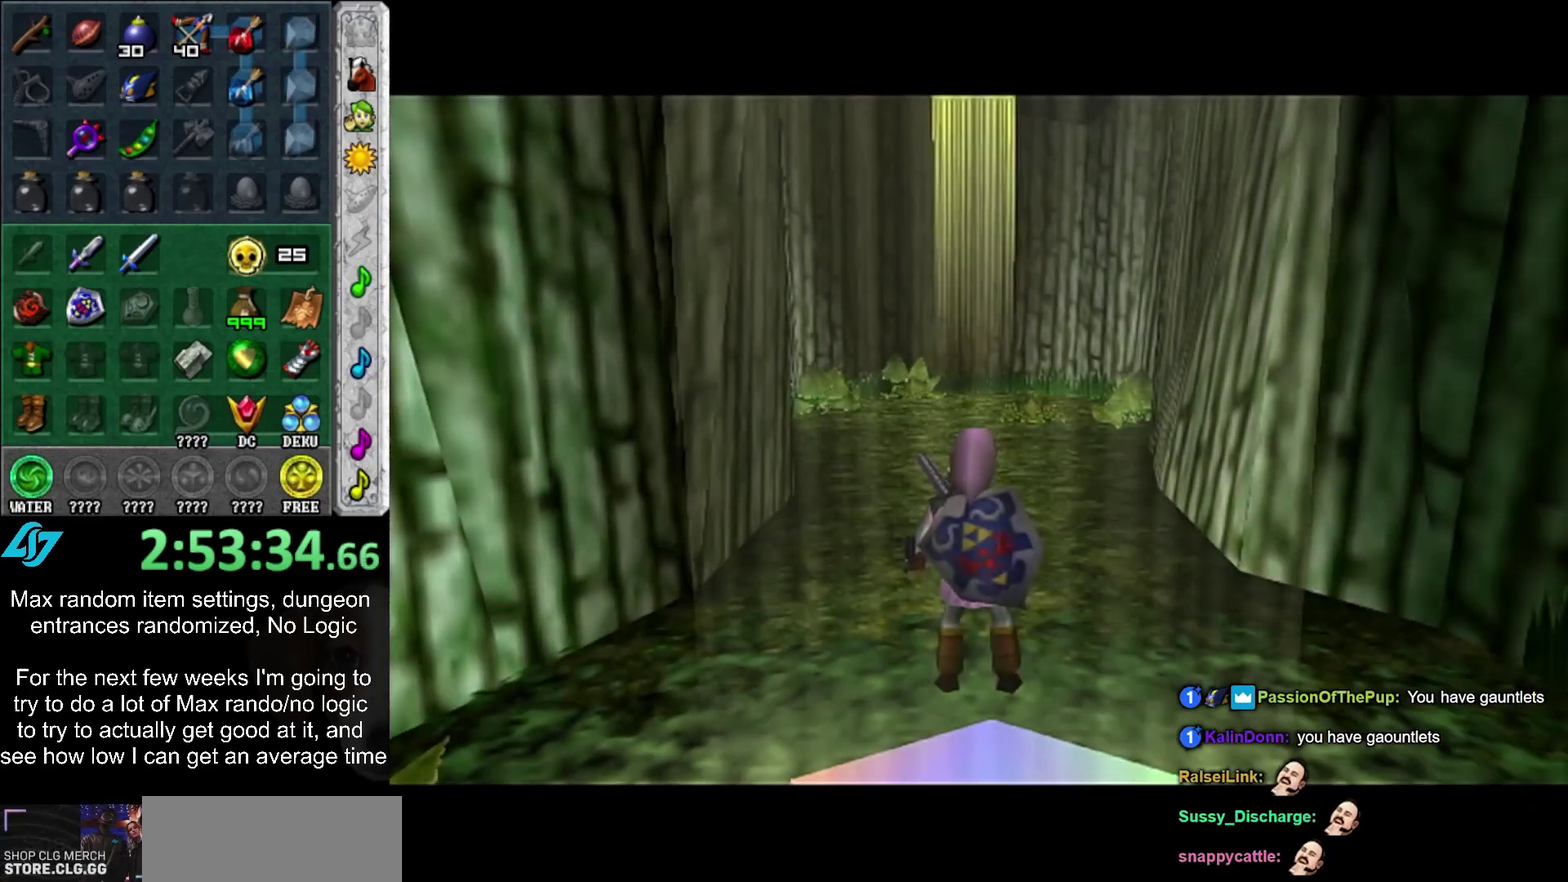
{"buttons": [], "left_stick": "up", "right_stick": "center", "events": []}
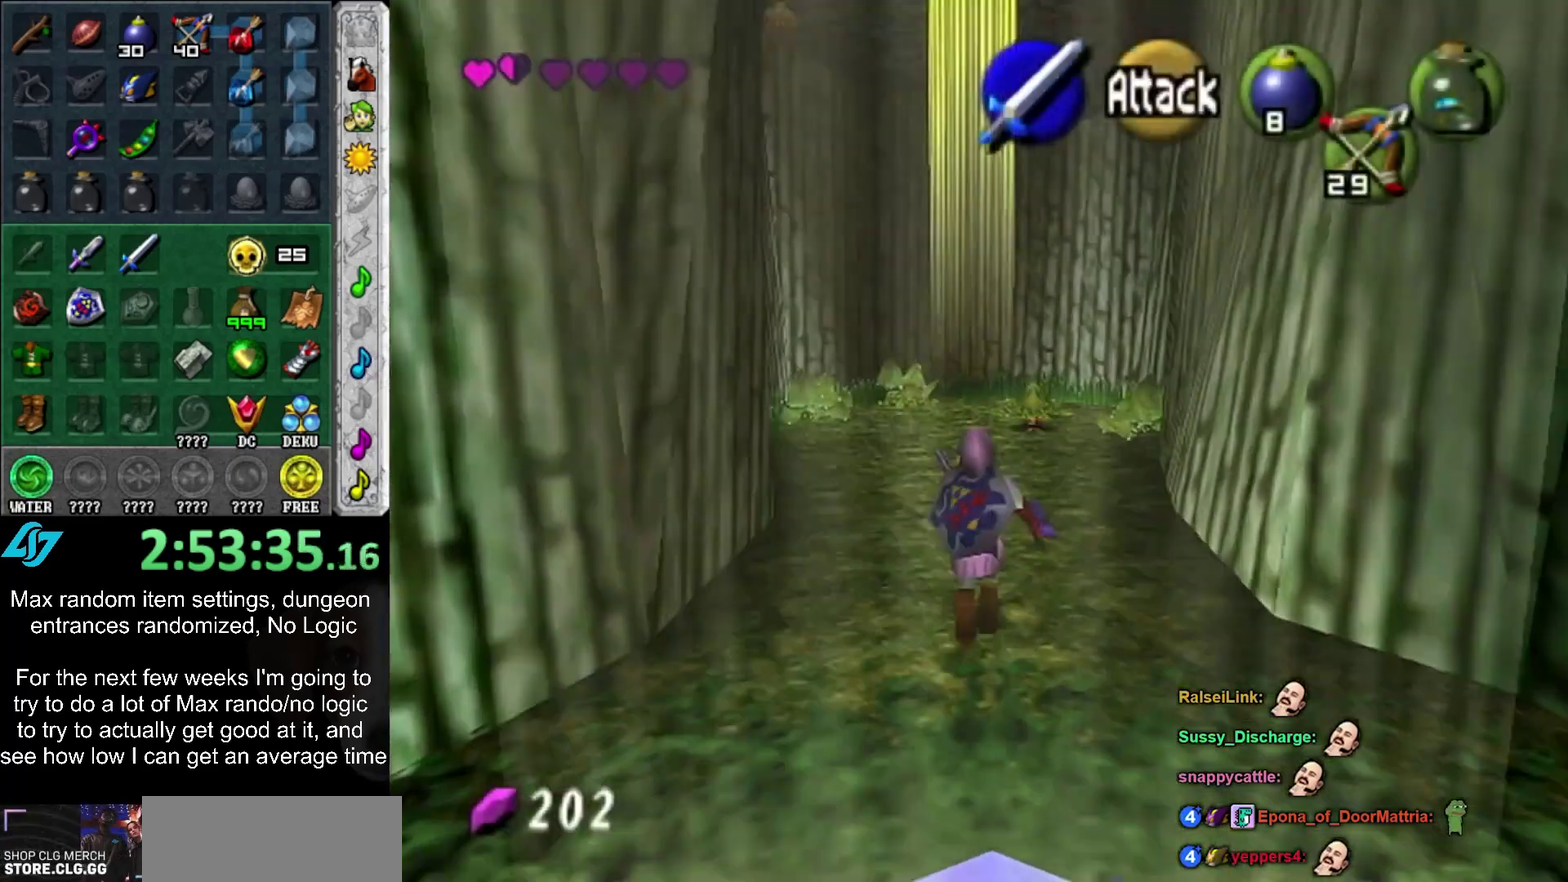
{"buttons": [], "left_stick": "up", "right_stick": "center", "events": [[100, "L1", "down"], [167, "R2", "down"], [217, "L1", "up"], [217, "R2", "up"], [333, "CIRCLE", "down"], [333, "CROSS", "down"], [433, "CROSS", "up"], [467, "CIRCLE", "up"]]}
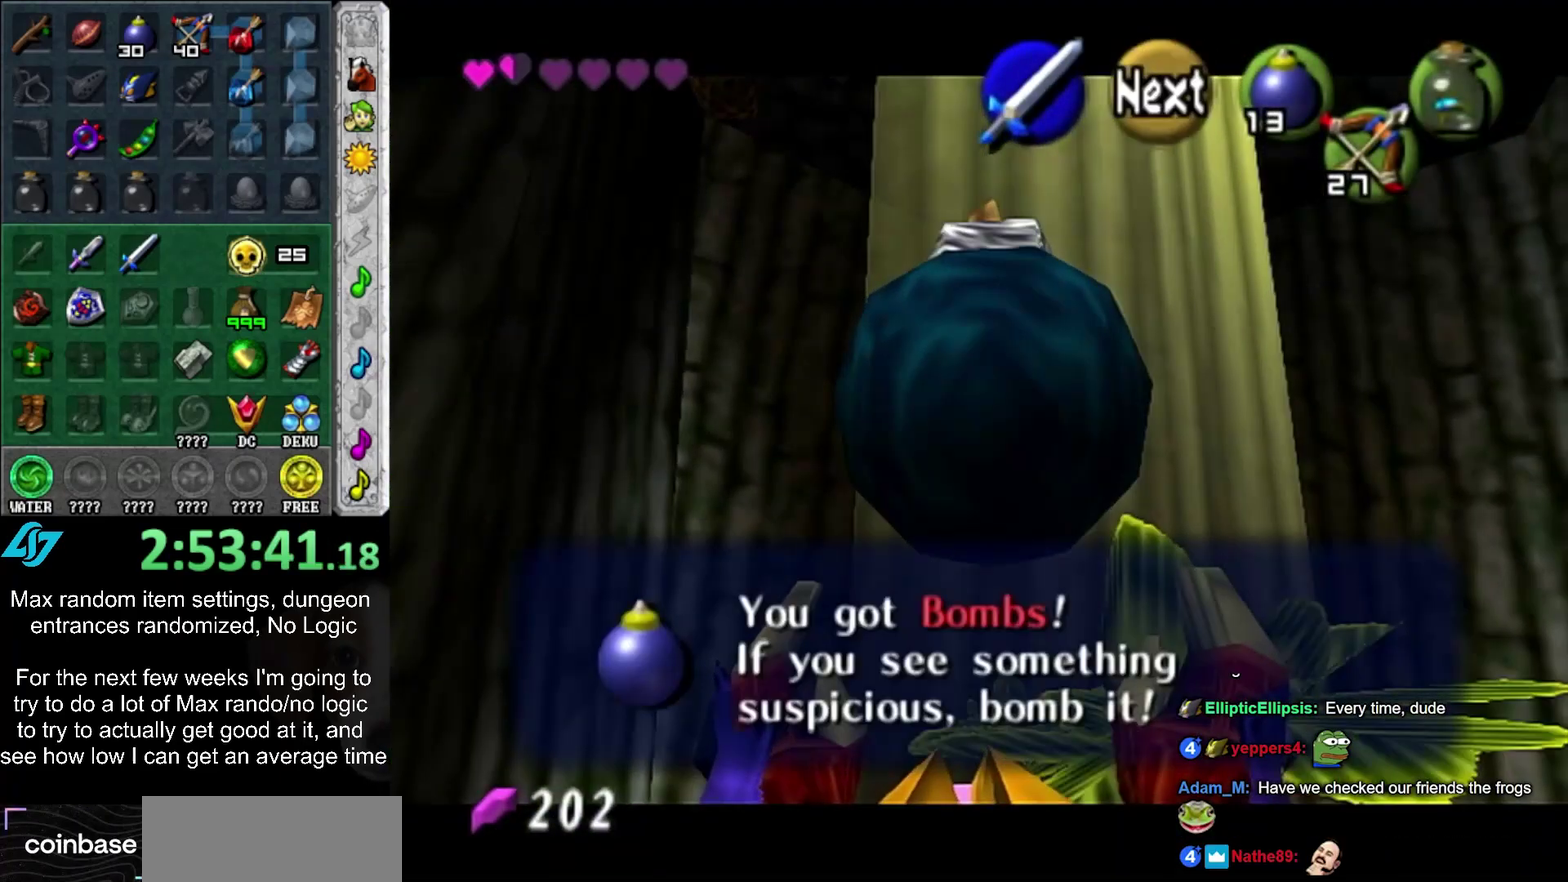
{"buttons": ["L1"], "left_stick": "up", "right_stick": "center", "events": [[467, "L1", "down"]]}
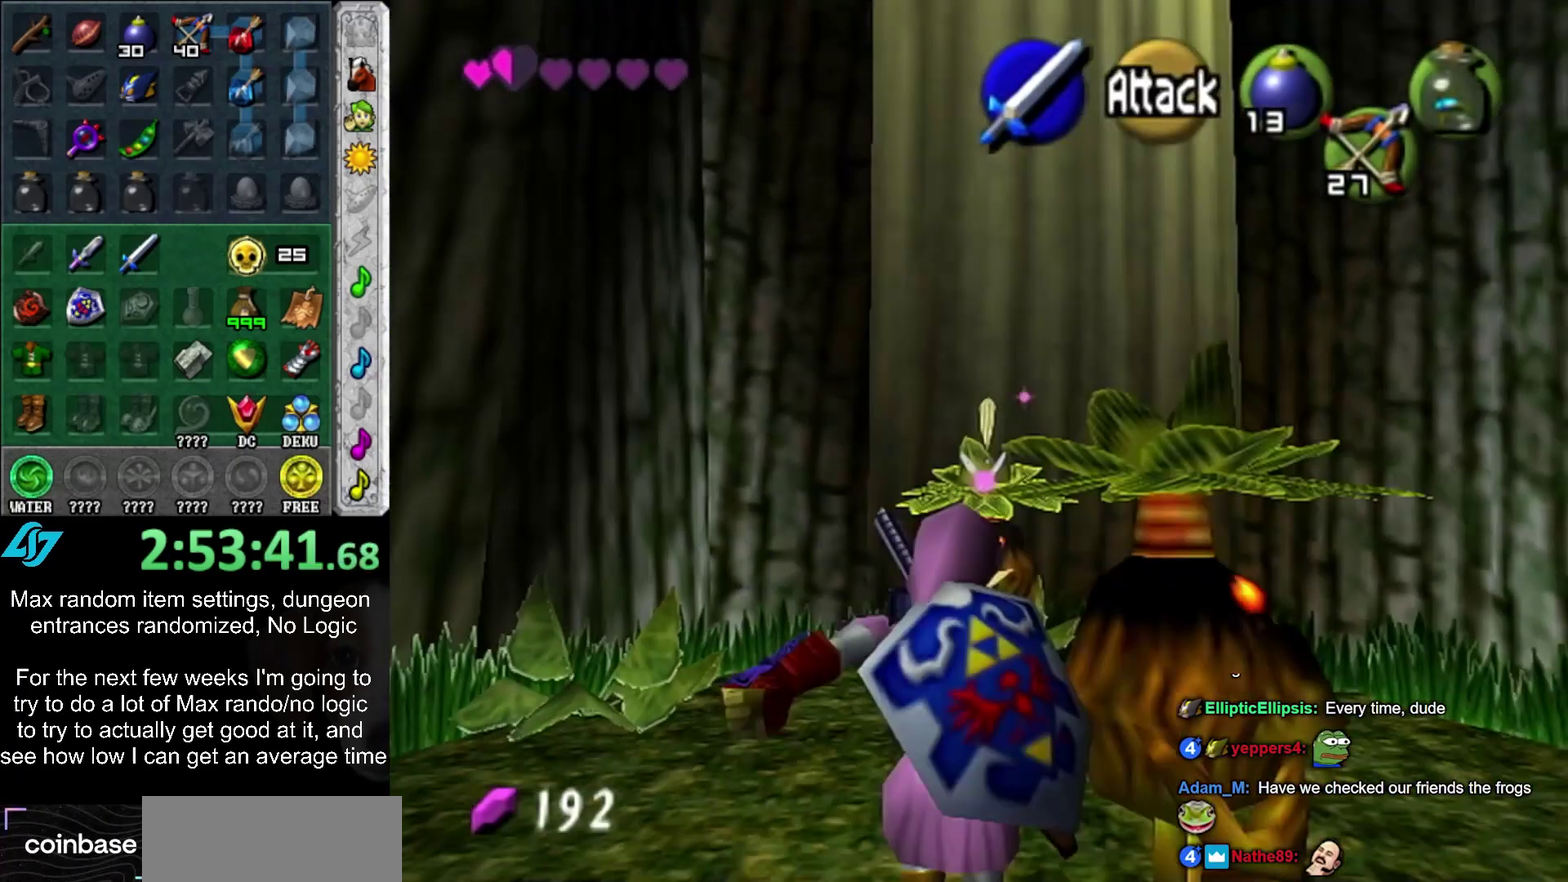
{"buttons": ["CROSS"], "left_stick": "center", "right_stick": "center", "events": [[50, "CROSS", "down"], [150, "CROSS", "up"], [217, "CROSS", "down"], [217, "L1", "up"], [267, "CROSS", "up"], [350, "CROSS", "down"], [433, "CROSS", "up"], [433, "left_stick", "center"], [500, "CROSS", "down"]]}
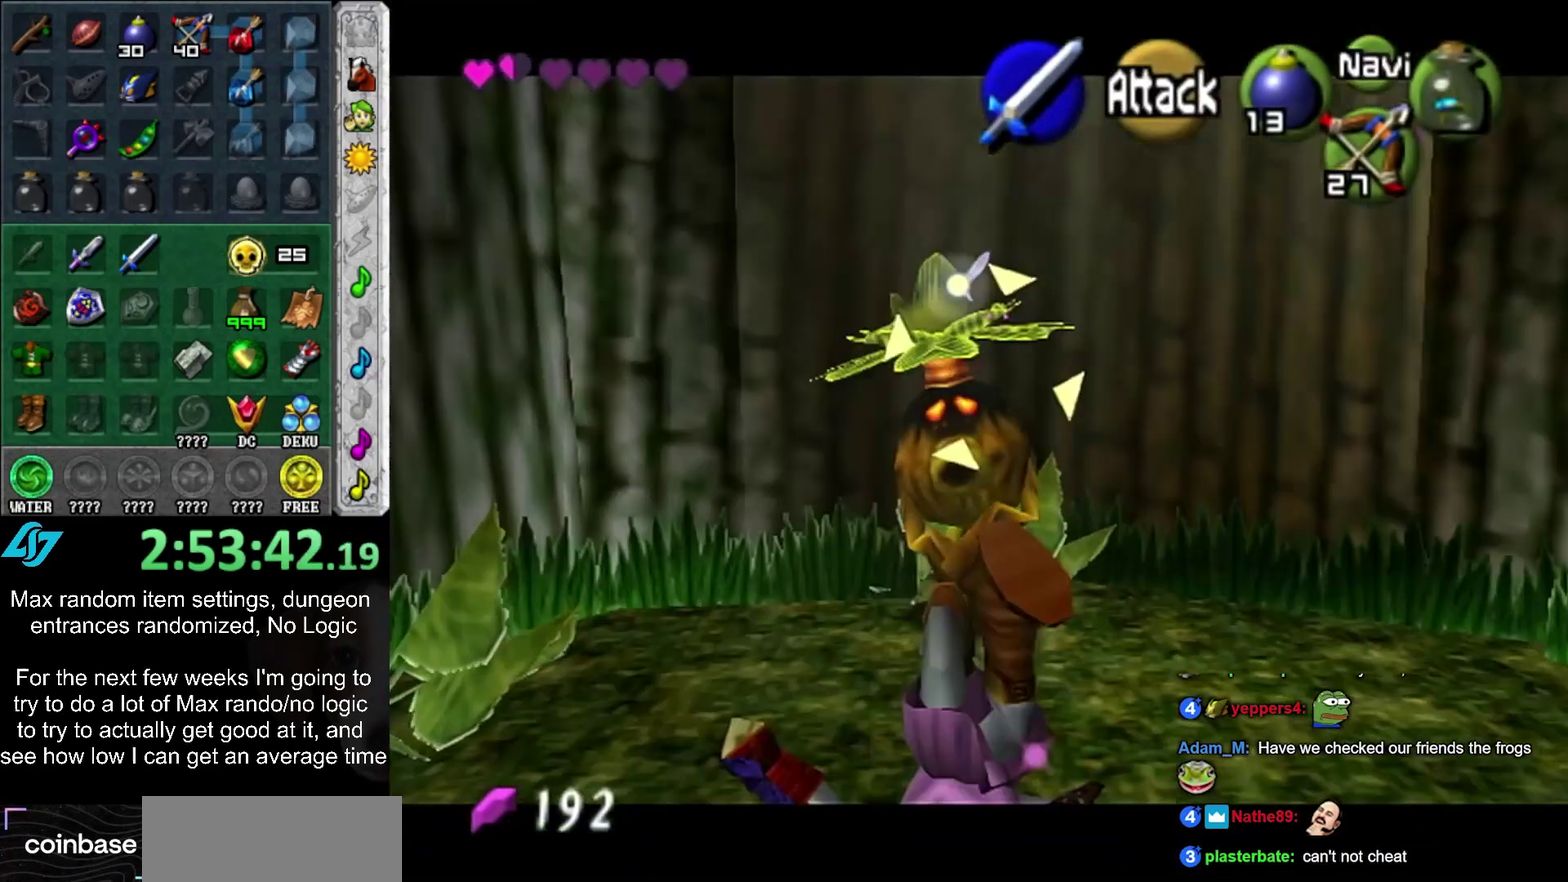
{"buttons": [], "left_stick": "center", "right_stick": "center", "events": [[117, "CROSS", "up"], [183, "CROSS", "down"], [233, "CROSS", "up"], [333, "CROSS", "down"], [367, "CIRCLE", "down"], [433, "CIRCLE", "up"], [467, "CROSS", "up"]]}
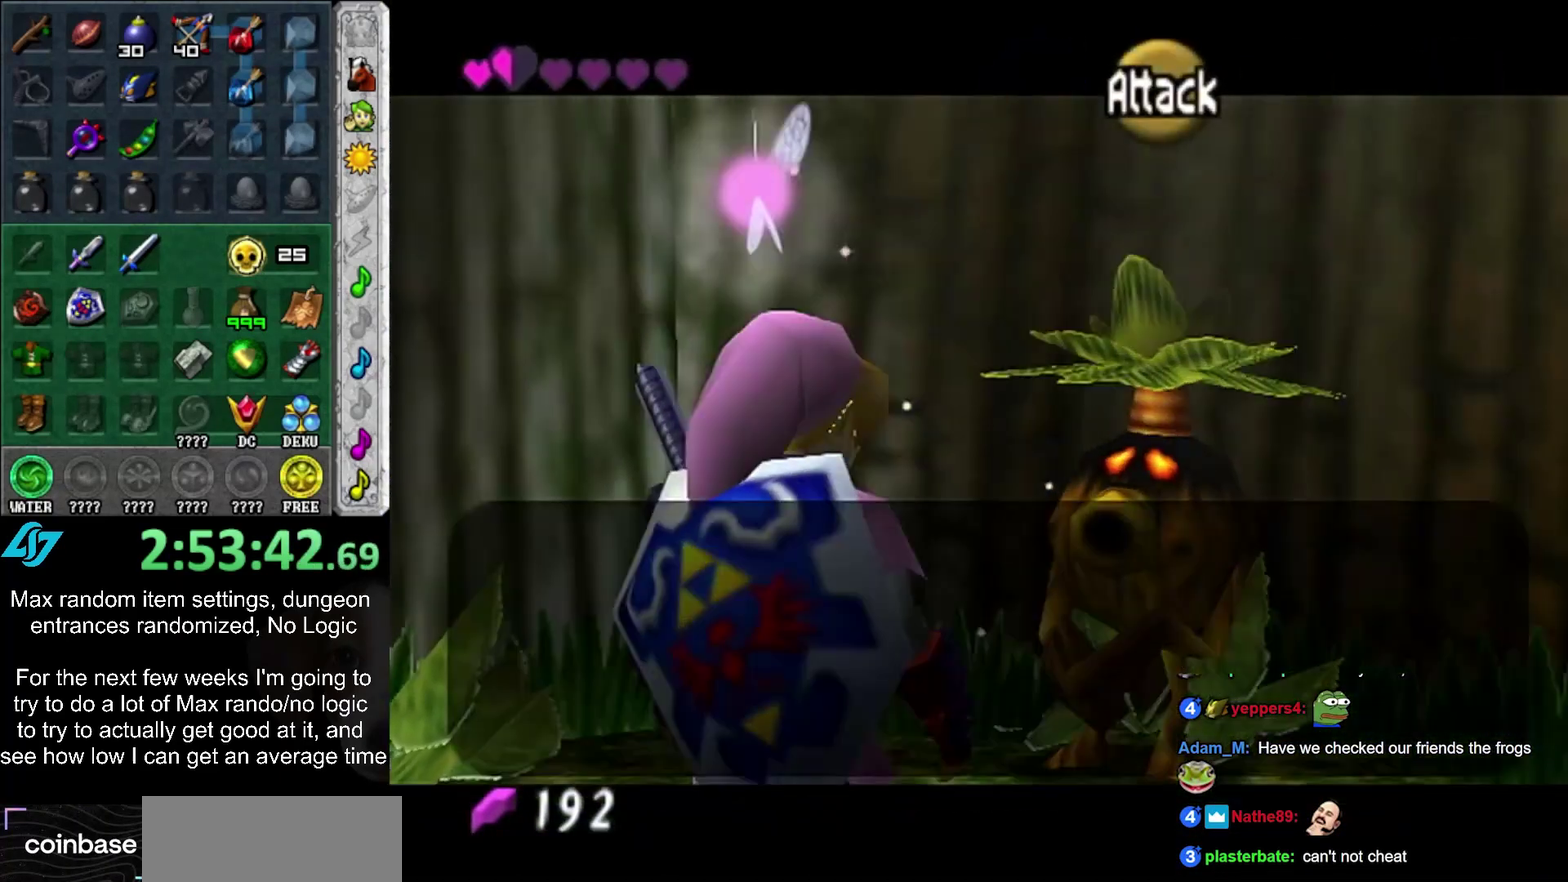
{"buttons": ["CROSS", "CIRCLE"], "left_stick": "center", "right_stick": "center", "events": [[33, "CIRCLE", "down"], [33, "CROSS", "down"], [100, "CIRCLE", "up"], [100, "CROSS", "up"], [167, "CROSS", "down"], [233, "CROSS", "up"], [300, "CIRCLE", "down"], [300, "CROSS", "down"], [367, "CIRCLE", "up"], [367, "CROSS", "up"], [433, "CIRCLE", "down"], [433, "CROSS", "down"]]}
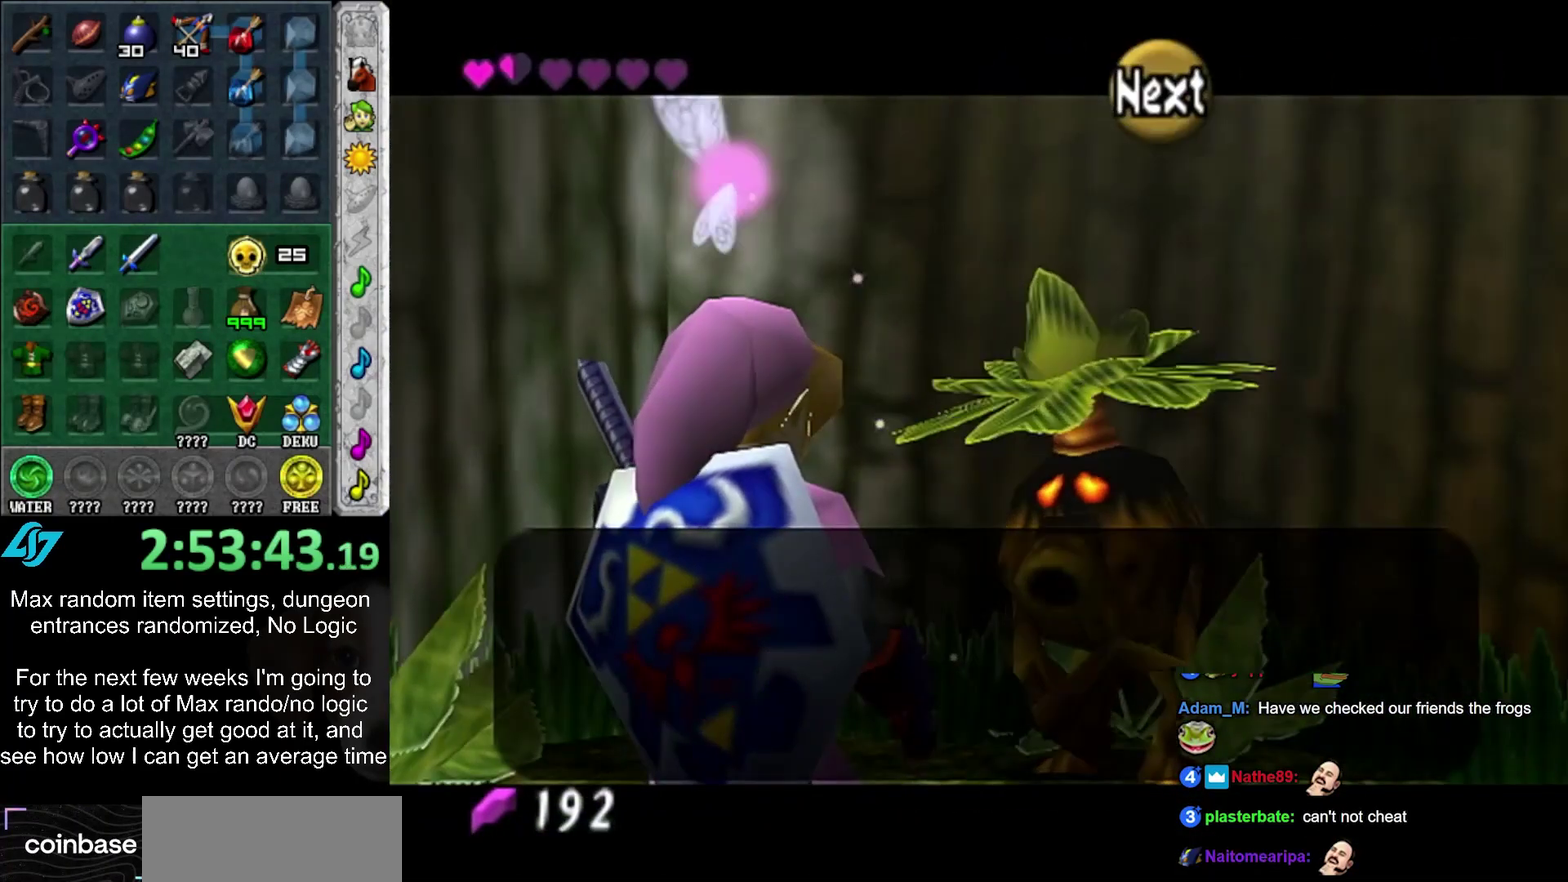
{"buttons": [], "left_stick": "center", "right_stick": "center", "events": [[17, "CIRCLE", "up"], [17, "CROSS", "up"], [83, "CIRCLE", "down"], [83, "CROSS", "down"], [150, "CIRCLE", "up"], [183, "CROSS", "up"], [250, "CROSS", "down"], [300, "CROSS", "up"], [350, "CIRCLE", "down"], [350, "CROSS", "down"], [433, "CIRCLE", "up"], [433, "CROSS", "up"]]}
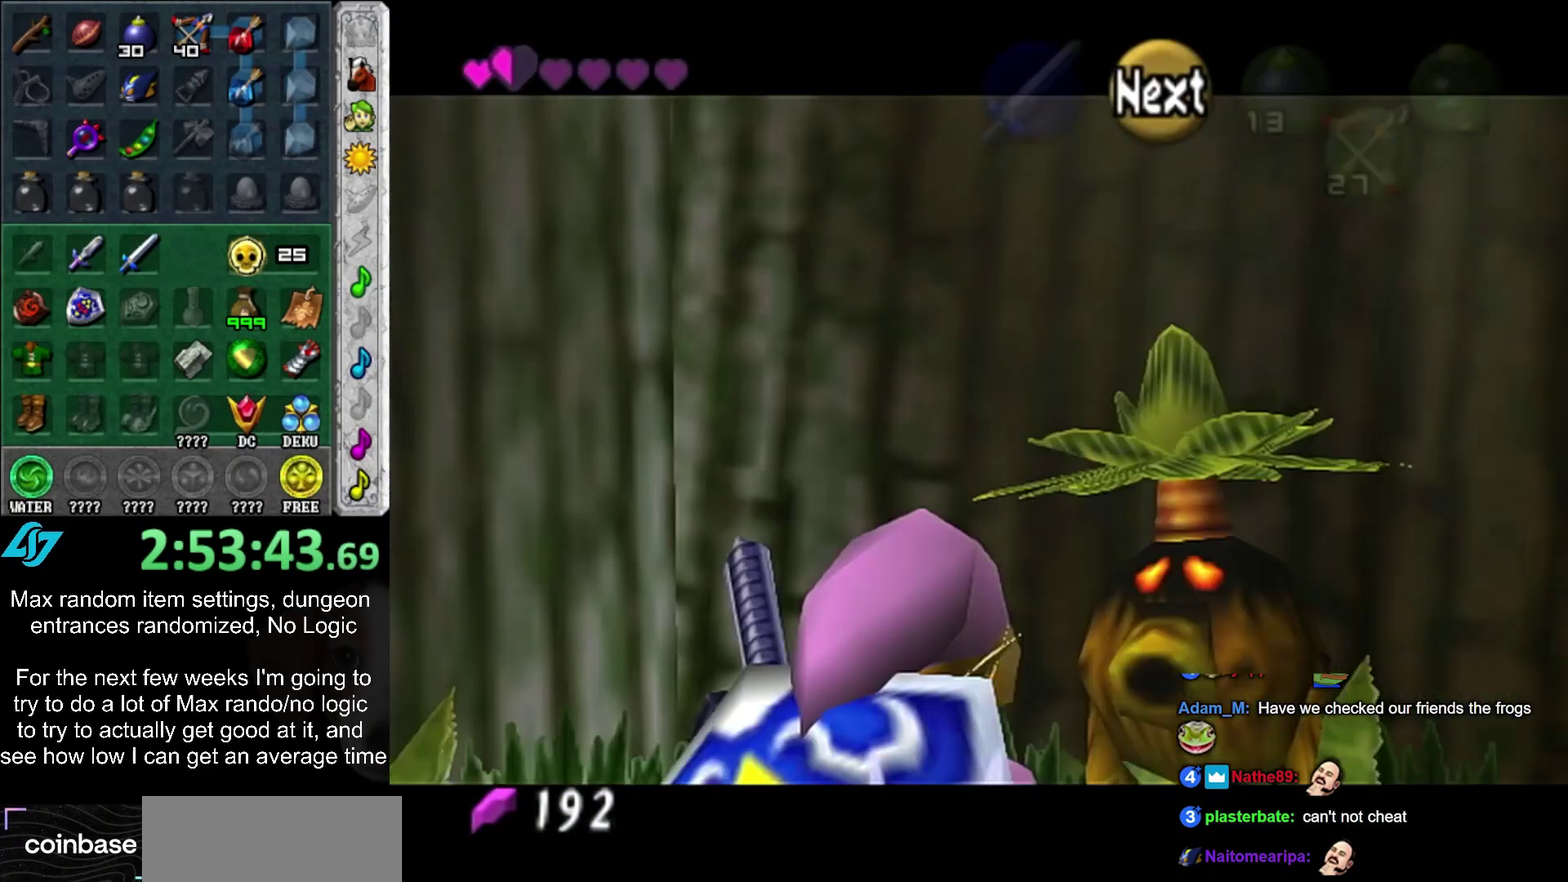
{"buttons": [], "left_stick": "down-left", "right_stick": "center", "events": [[367, "CIRCLE", "down"], [367, "CROSS", "down"], [367, "left_stick", "down-left"], [467, "CIRCLE", "up"], [467, "CROSS", "up"]]}
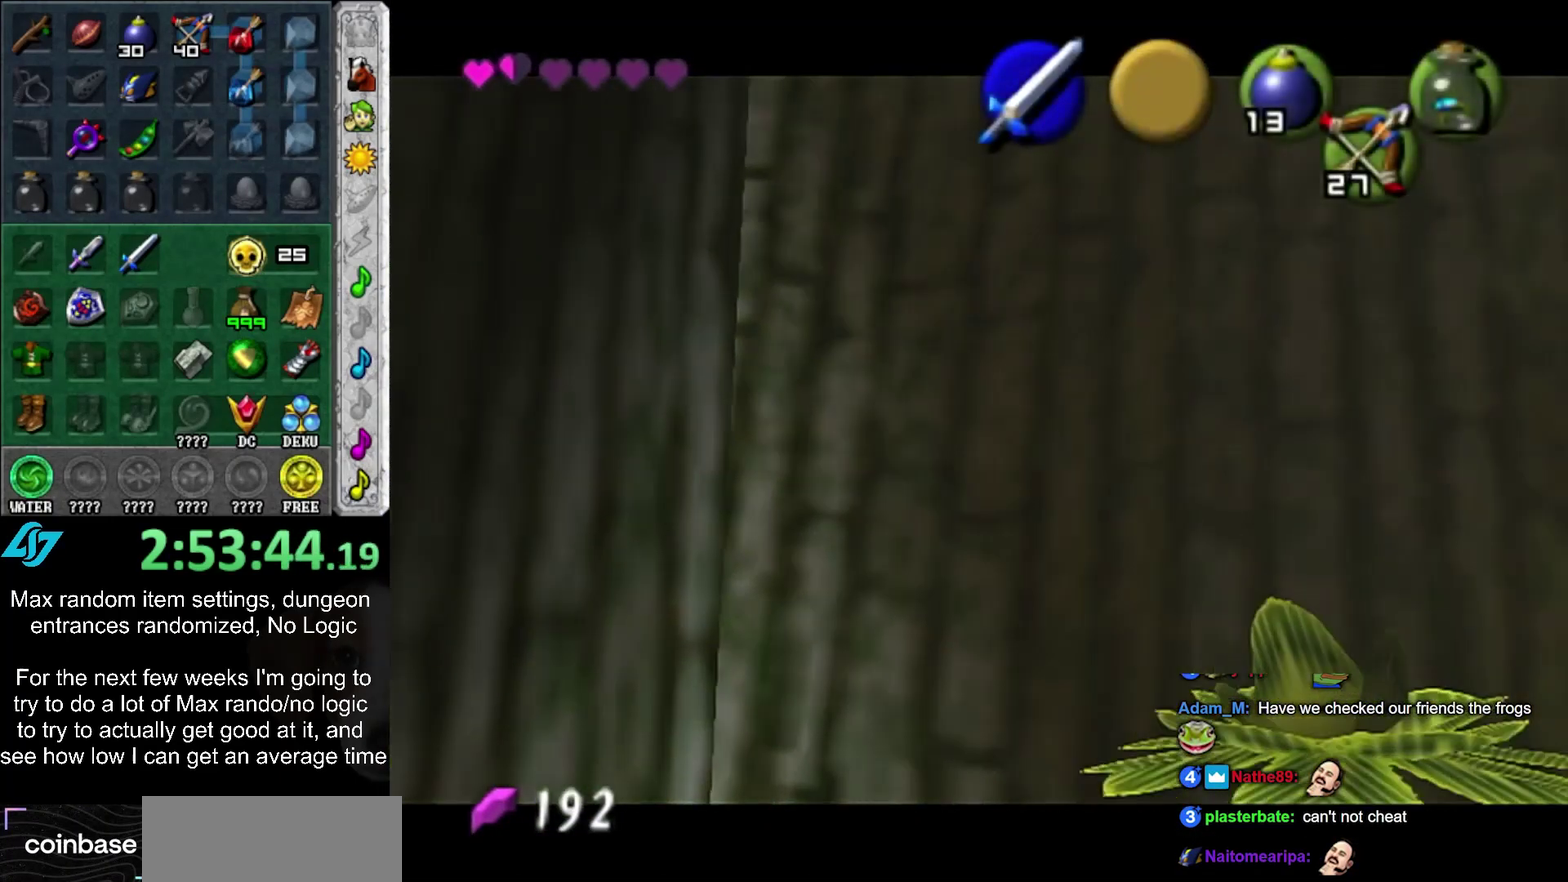
{"buttons": [], "left_stick": "down-left", "right_stick": "center", "events": [[67, "CIRCLE", "down"], [67, "CROSS", "down"], [117, "CIRCLE", "up"], [150, "CROSS", "up"], [217, "CIRCLE", "down"], [217, "CROSS", "down"], [267, "CROSS", "up"], [300, "CIRCLE", "up"], [400, "CIRCLE", "down"], [400, "CROSS", "down"], [467, "CIRCLE", "up"], [467, "CROSS", "up"]]}
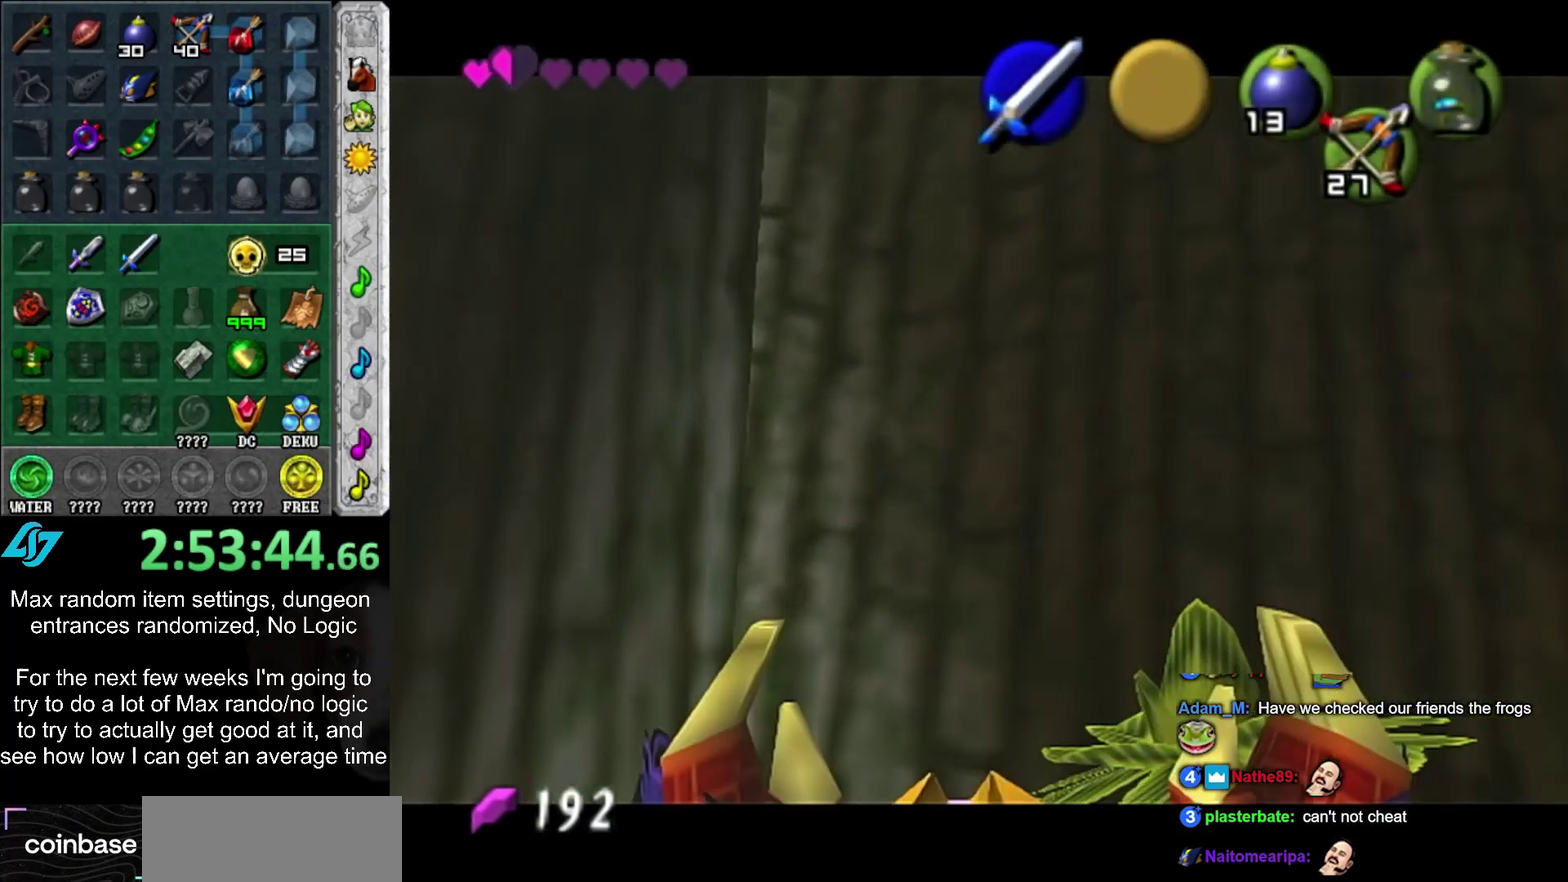
{"buttons": [], "left_stick": "down-left", "right_stick": "center", "events": [[33, "CIRCLE", "down"], [50, "CROSS", "down"], [117, "CIRCLE", "up"], [117, "CROSS", "up"], [200, "CIRCLE", "down"], [200, "CROSS", "down"], [267, "CIRCLE", "up"], [267, "CROSS", "up"]]}
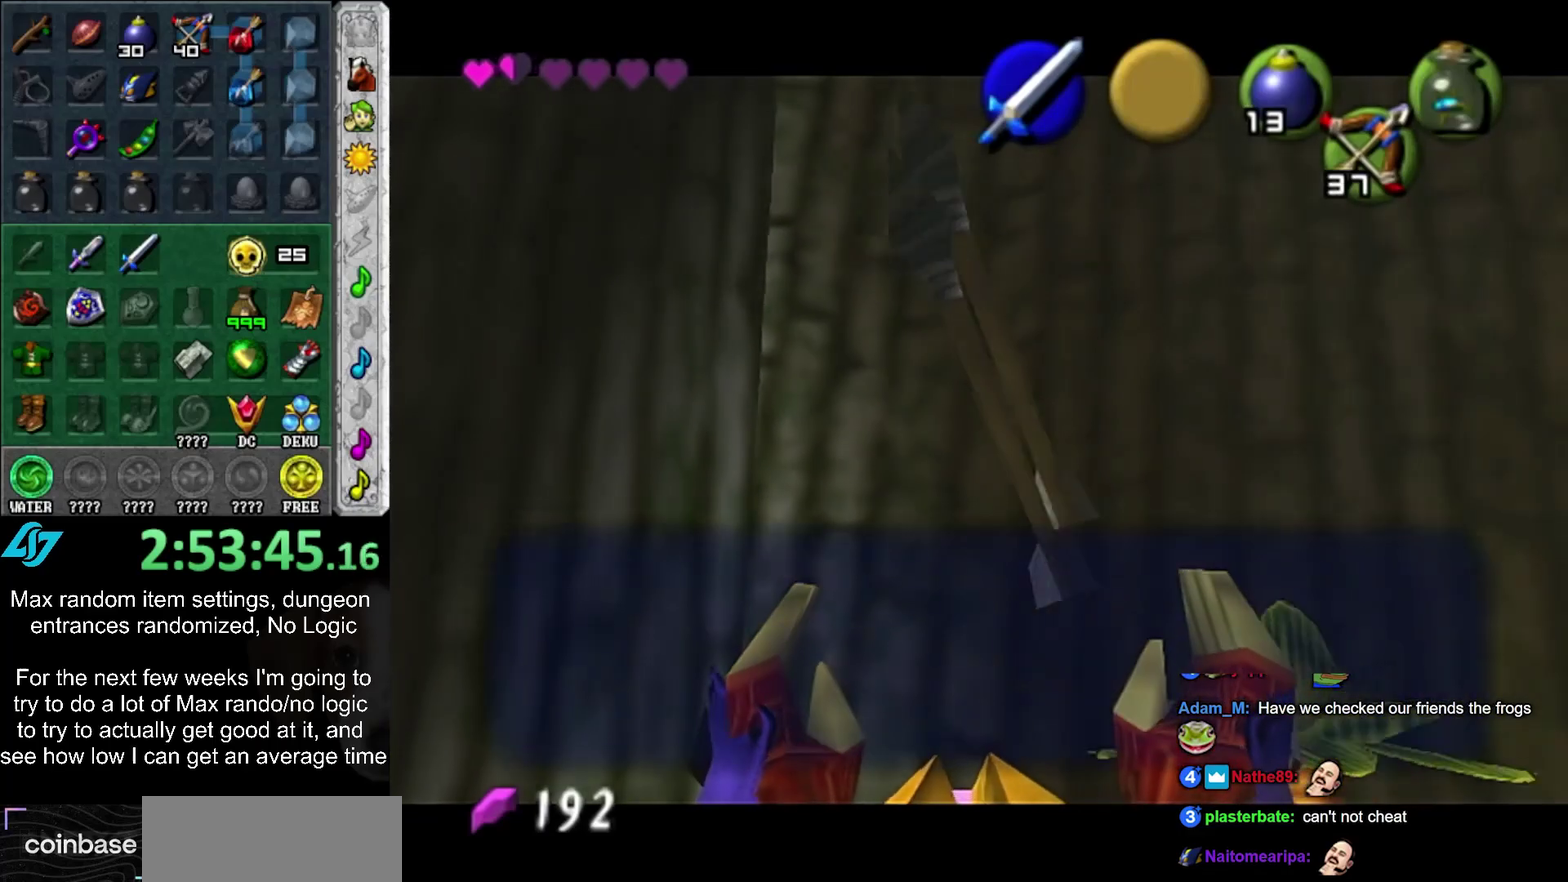
{"buttons": [], "left_stick": "down-left", "right_stick": "center", "events": [[183, "CIRCLE", "down"], [217, "CROSS", "down"], [283, "CIRCLE", "up"], [283, "CROSS", "up"]]}
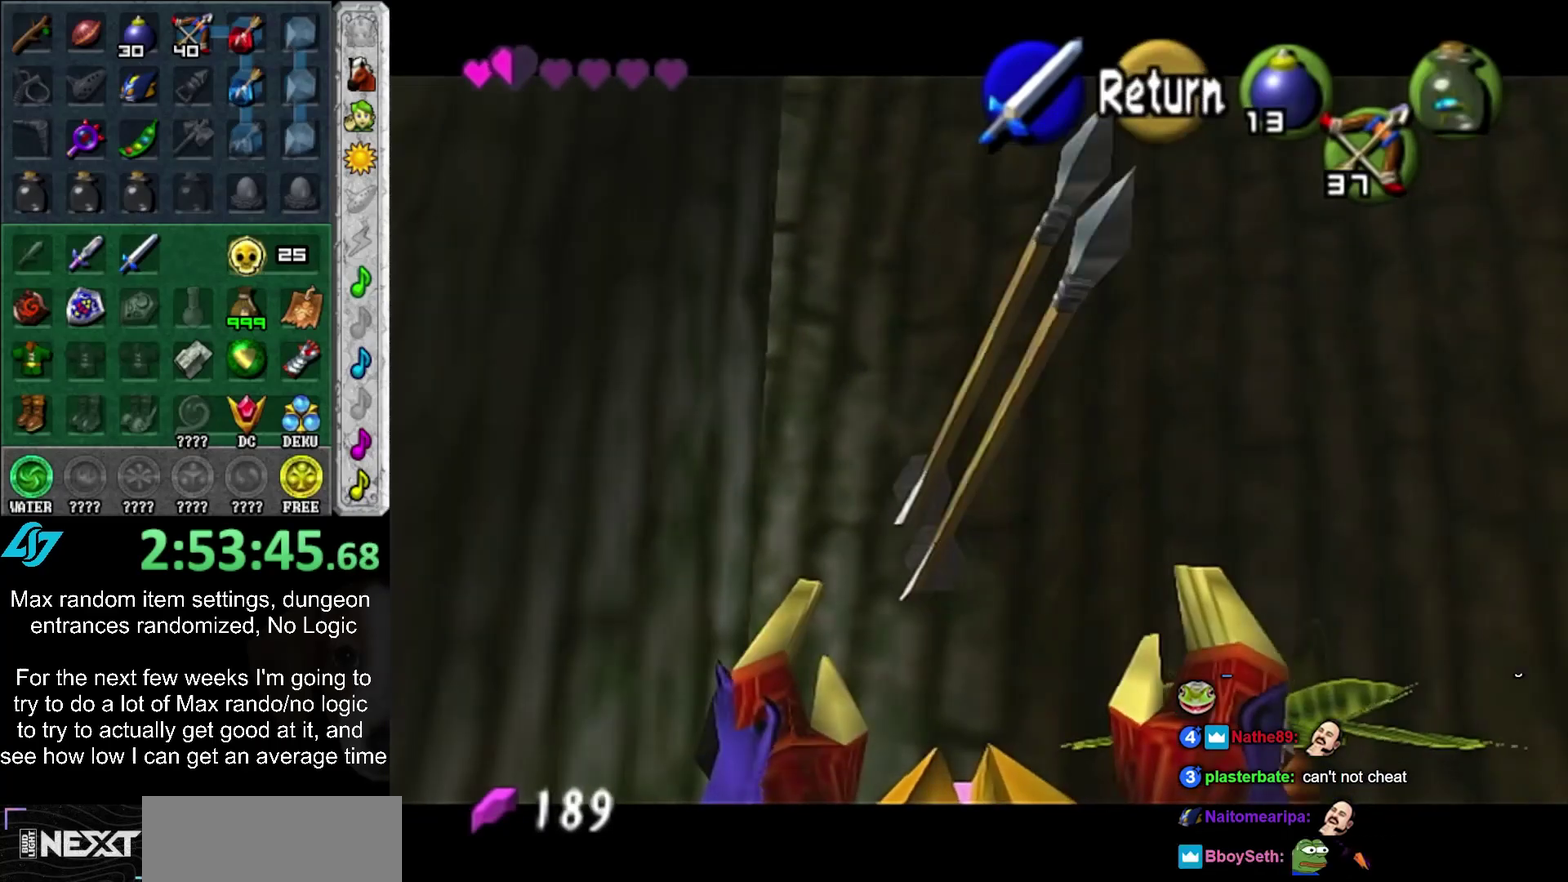
{"buttons": [], "left_stick": "up", "right_stick": "center", "events": [[150, "CROSS", "down"], [267, "CROSS", "up"], [267, "L1", "down"], [300, "left_stick", "up-left"], [367, "left_stick", "up"], [467, "L1", "up"]]}
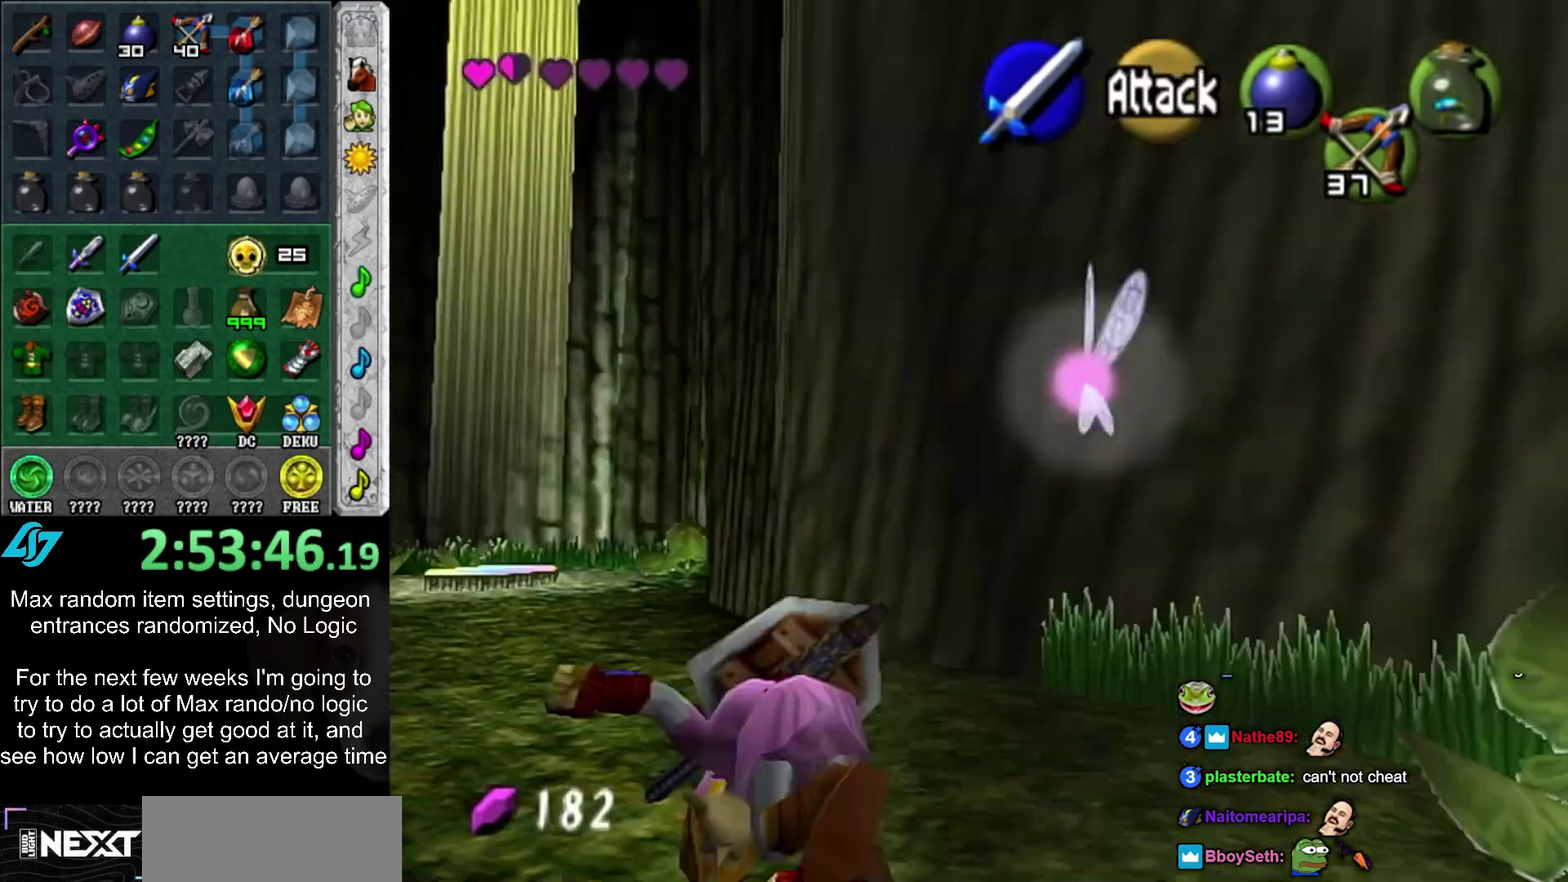
{"buttons": ["CROSS"], "left_stick": "up", "right_stick": "center", "events": [[467, "CROSS", "down"]]}
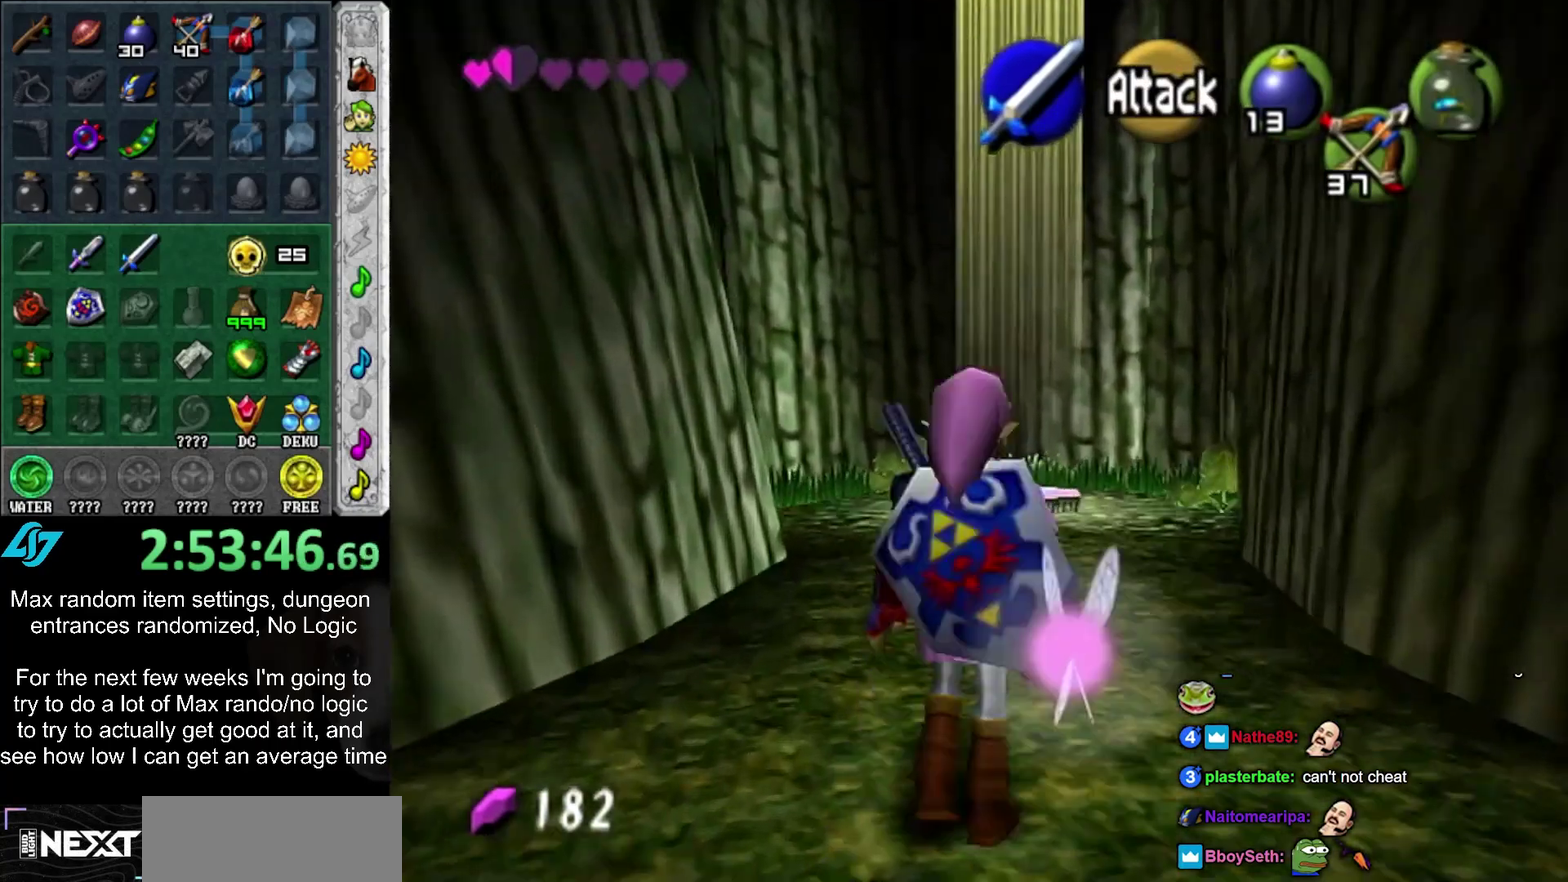
{"buttons": ["L1"], "left_stick": "up", "right_stick": "center", "events": [[17, "L1", "down"], [17, "left_stick", "left"], [100, "CROSS", "up"], [100, "left_stick", "up-left"], [383, "left_stick", "up"]]}
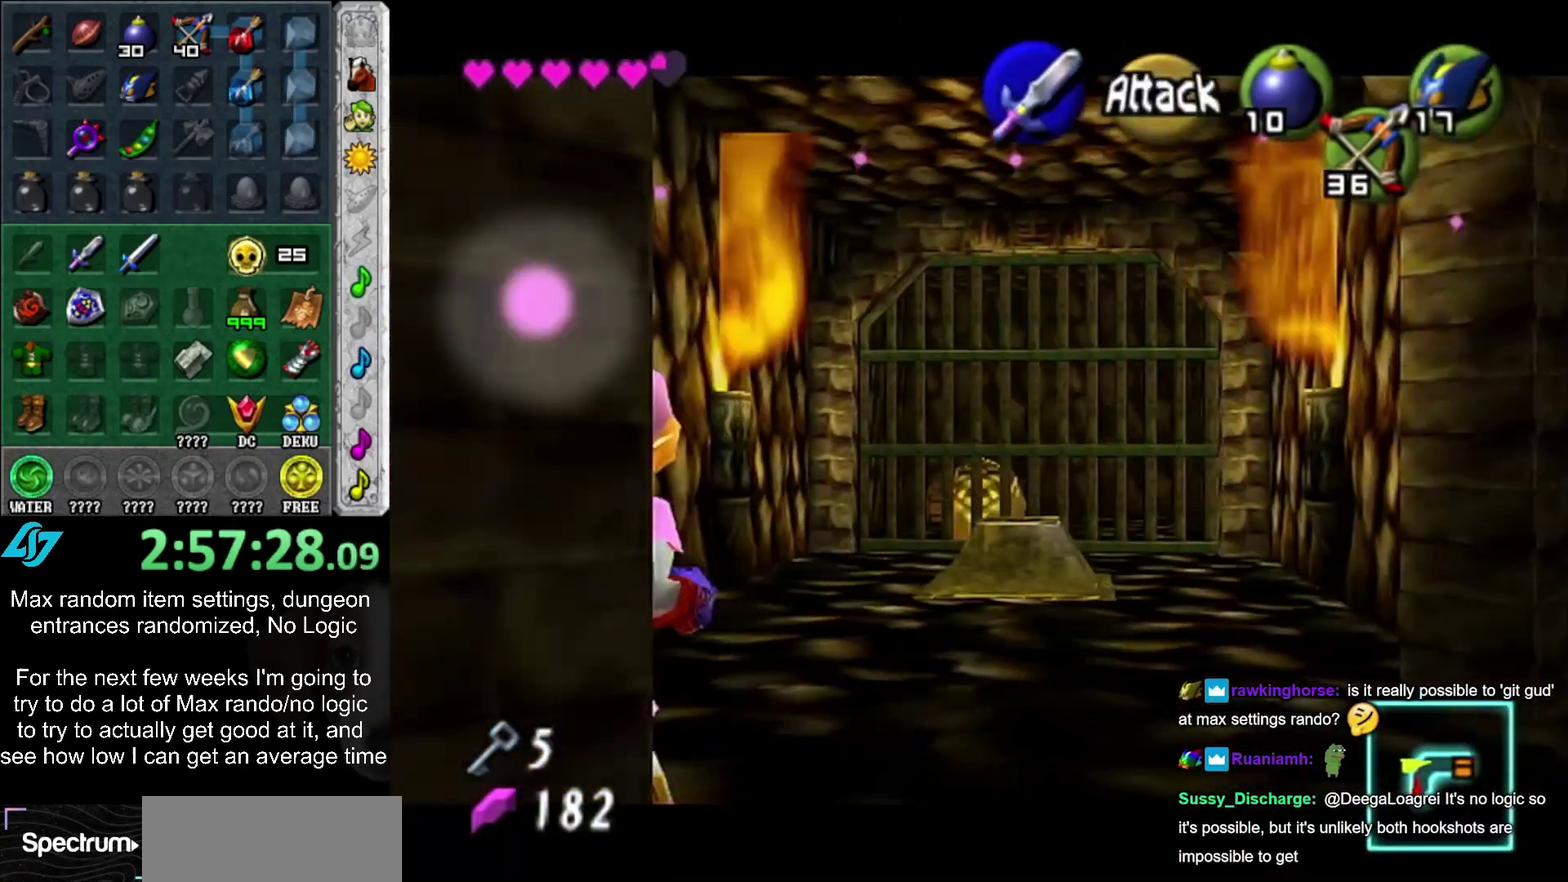
{"buttons": ["L1"], "left_stick": "center", "right_stick": "center", "events": [[417, "left_stick", "center"]]}
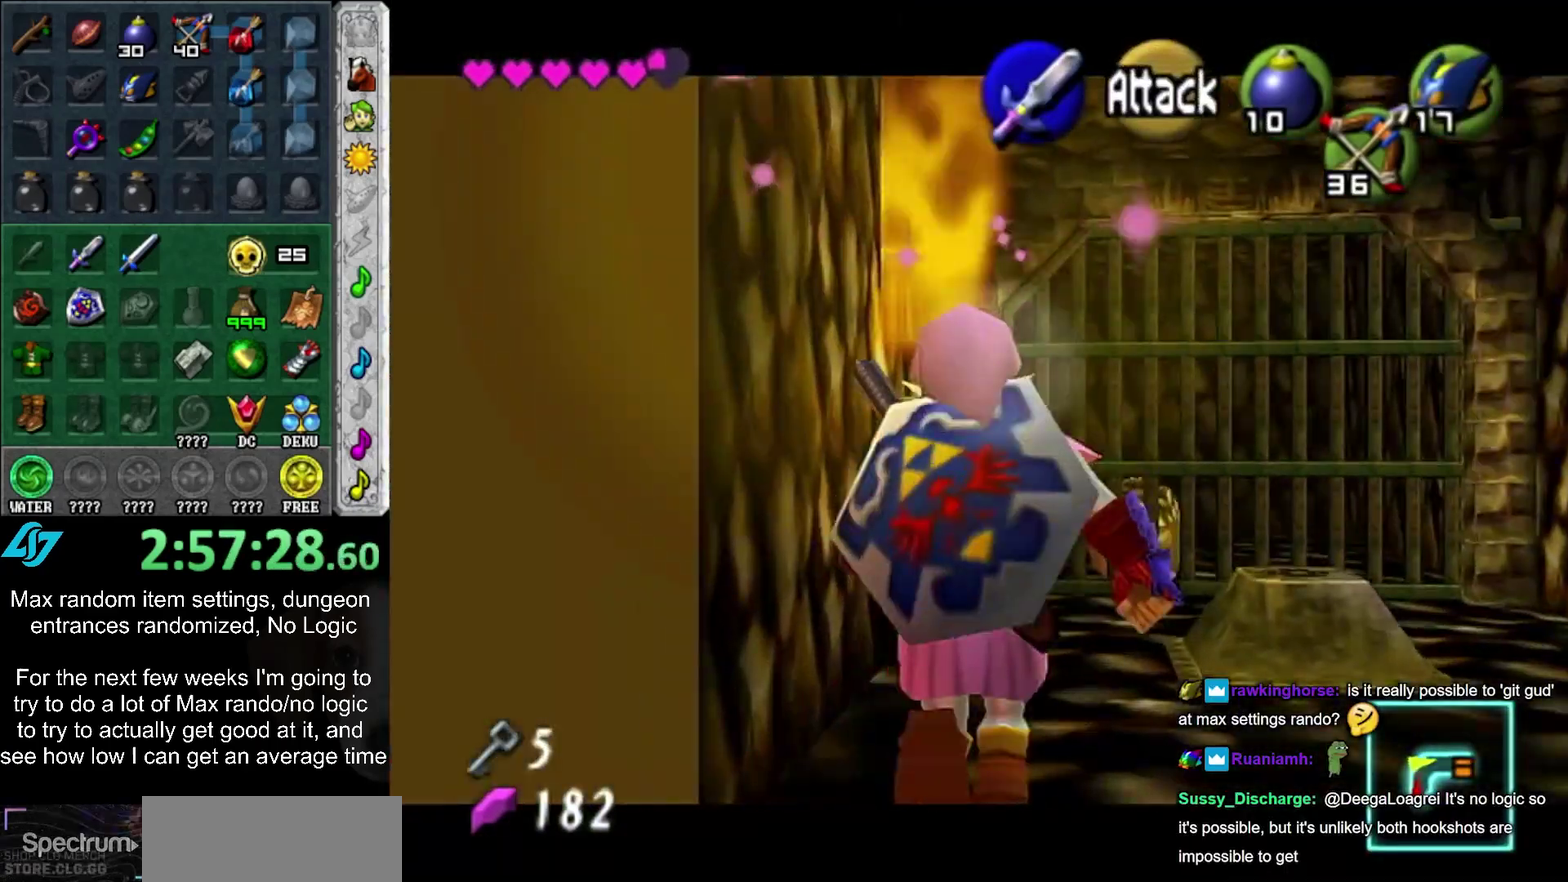
{"buttons": ["L1"], "left_stick": "down-right", "right_stick": "center", "events": [[133, "left_stick", "down-right"]]}
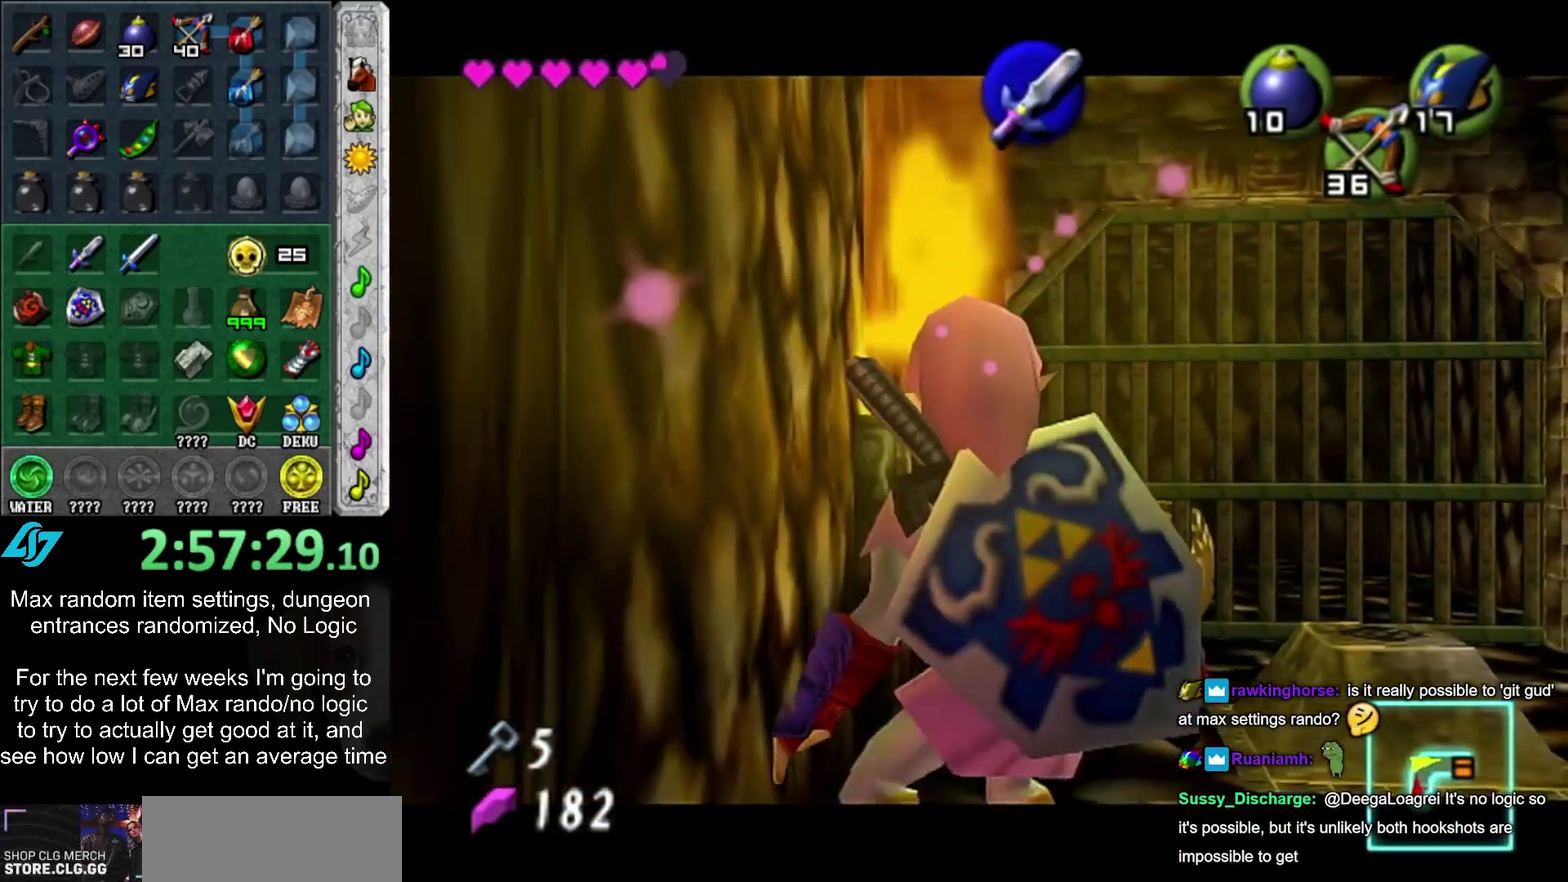
{"buttons": [], "left_stick": "right", "right_stick": "center", "events": [[167, "L1", "up"], [167, "left_stick", "right"]]}
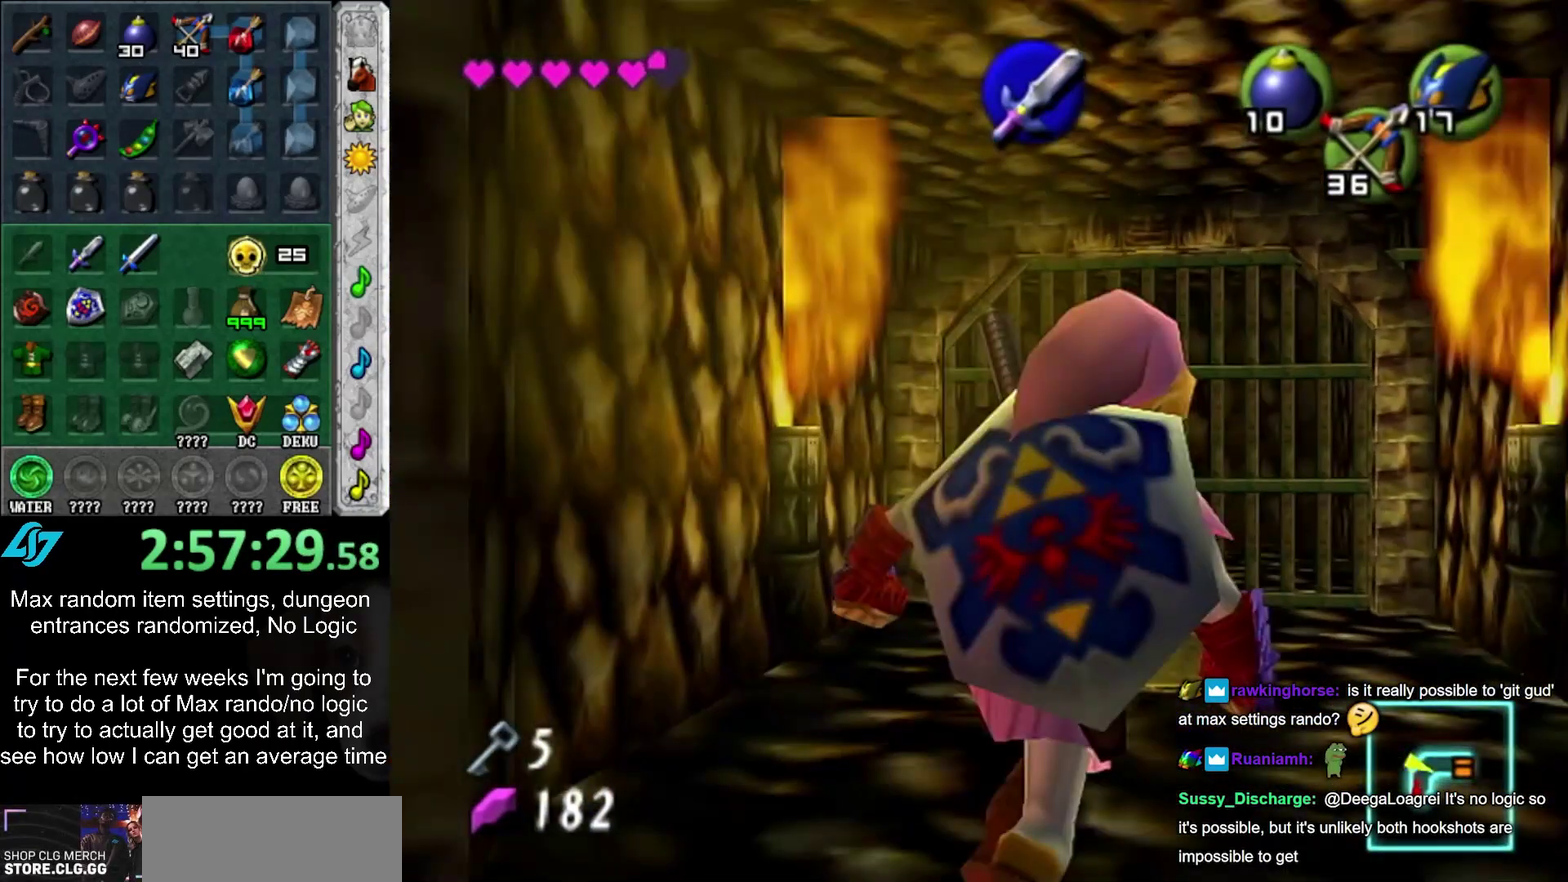
{"buttons": [], "left_stick": "right", "right_stick": "center", "events": []}
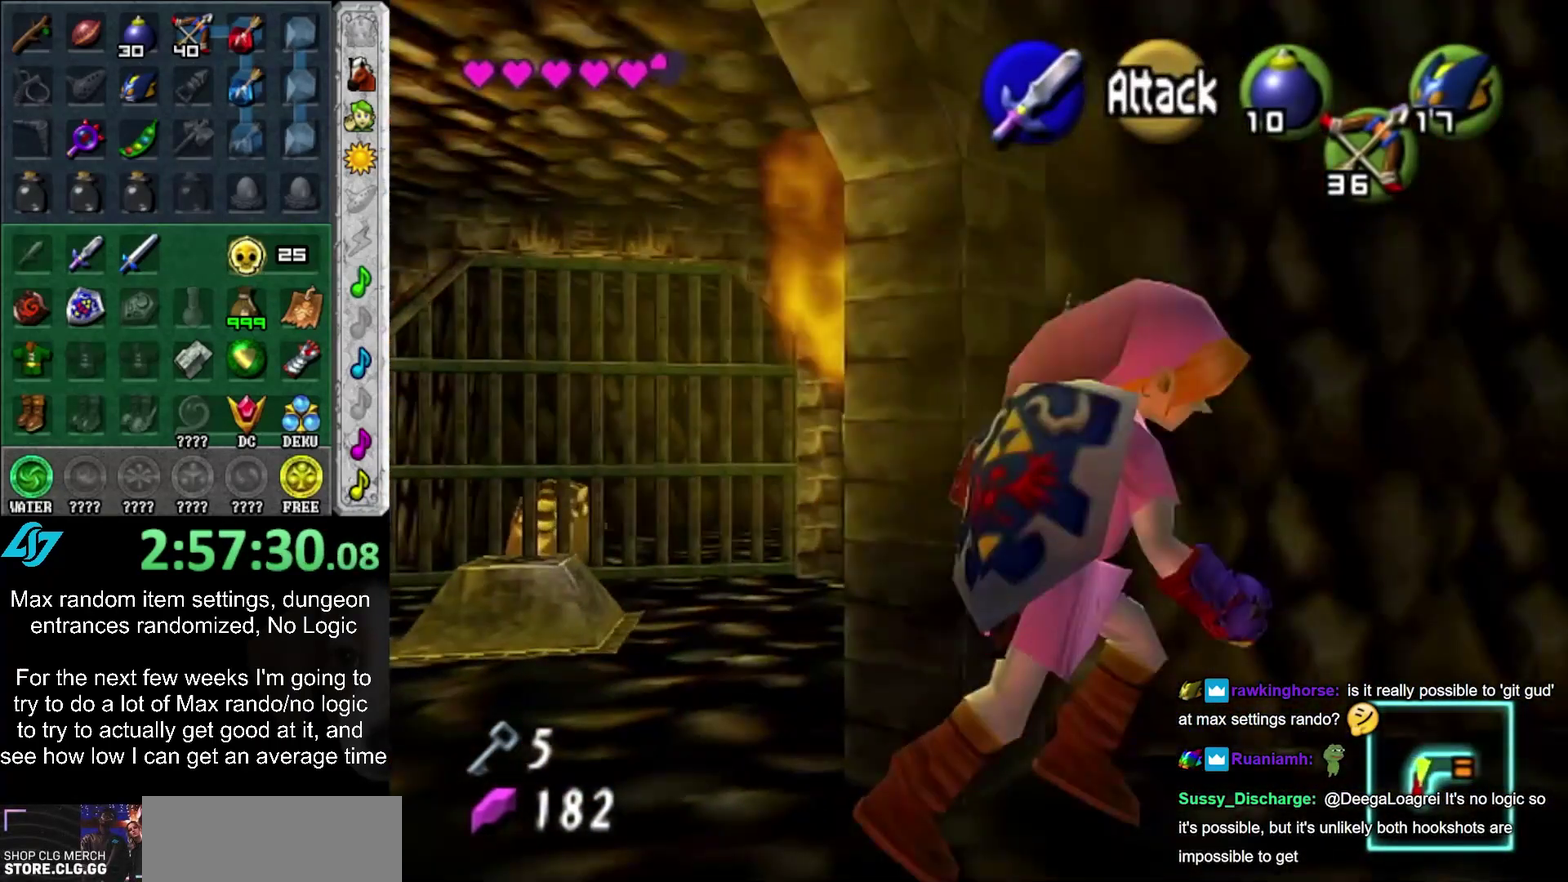
{"buttons": ["CROSS"], "left_stick": "up-right", "right_stick": "center", "events": [[167, "left_stick", "up-right"], [267, "CROSS", "down"], [383, "CROSS", "up"], [450, "CROSS", "down"]]}
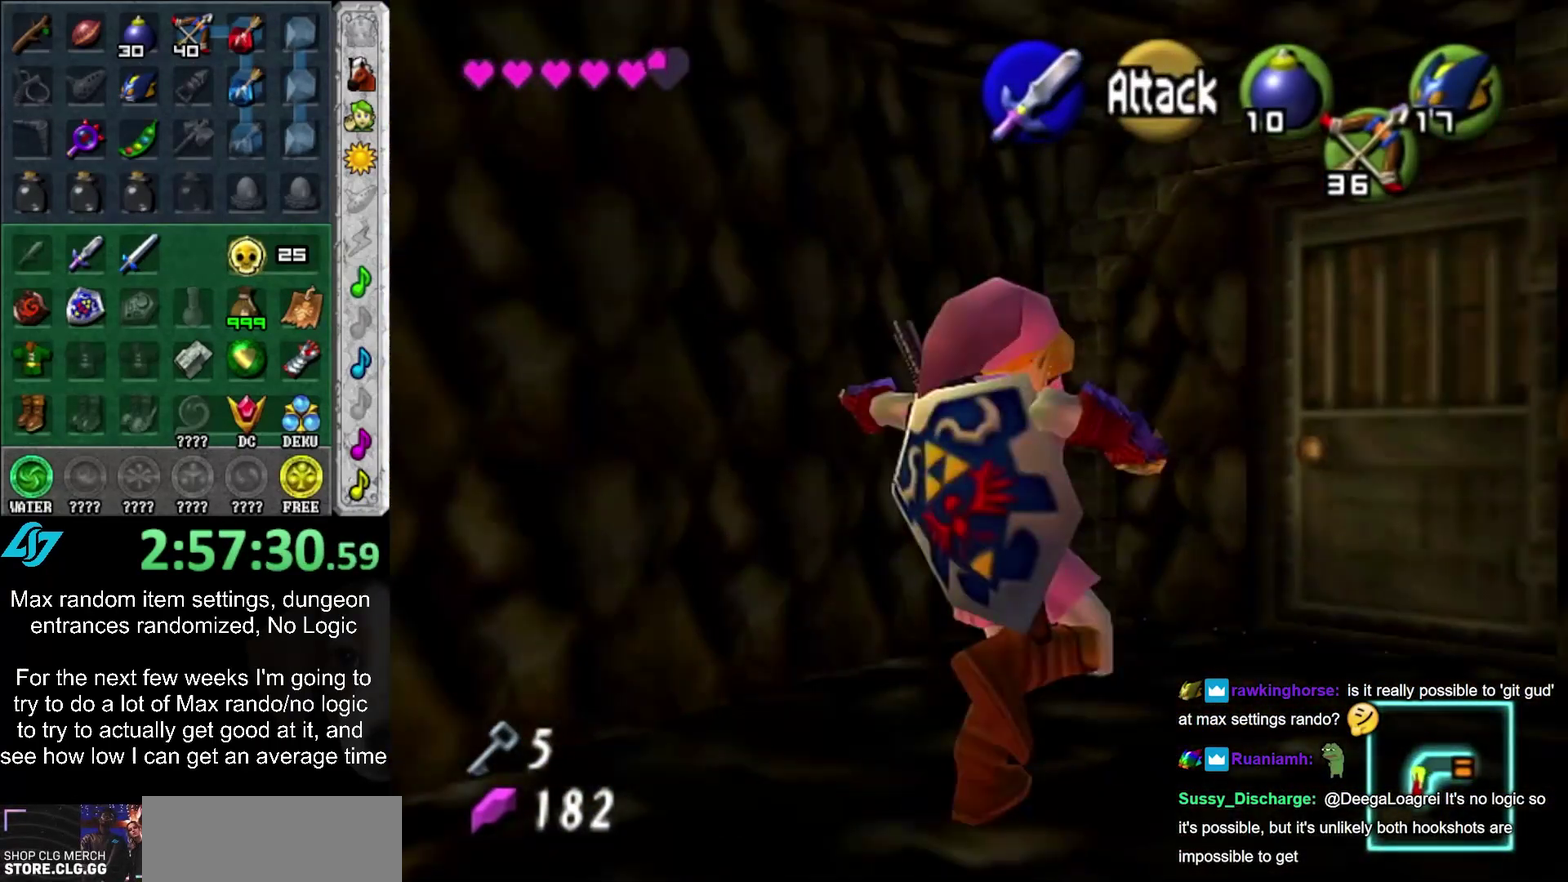
{"buttons": [], "left_stick": "center", "right_stick": "center", "events": [[50, "CROSS", "up"], [150, "left_stick", "center"], [417, "CROSS", "down"], [483, "CROSS", "up"]]}
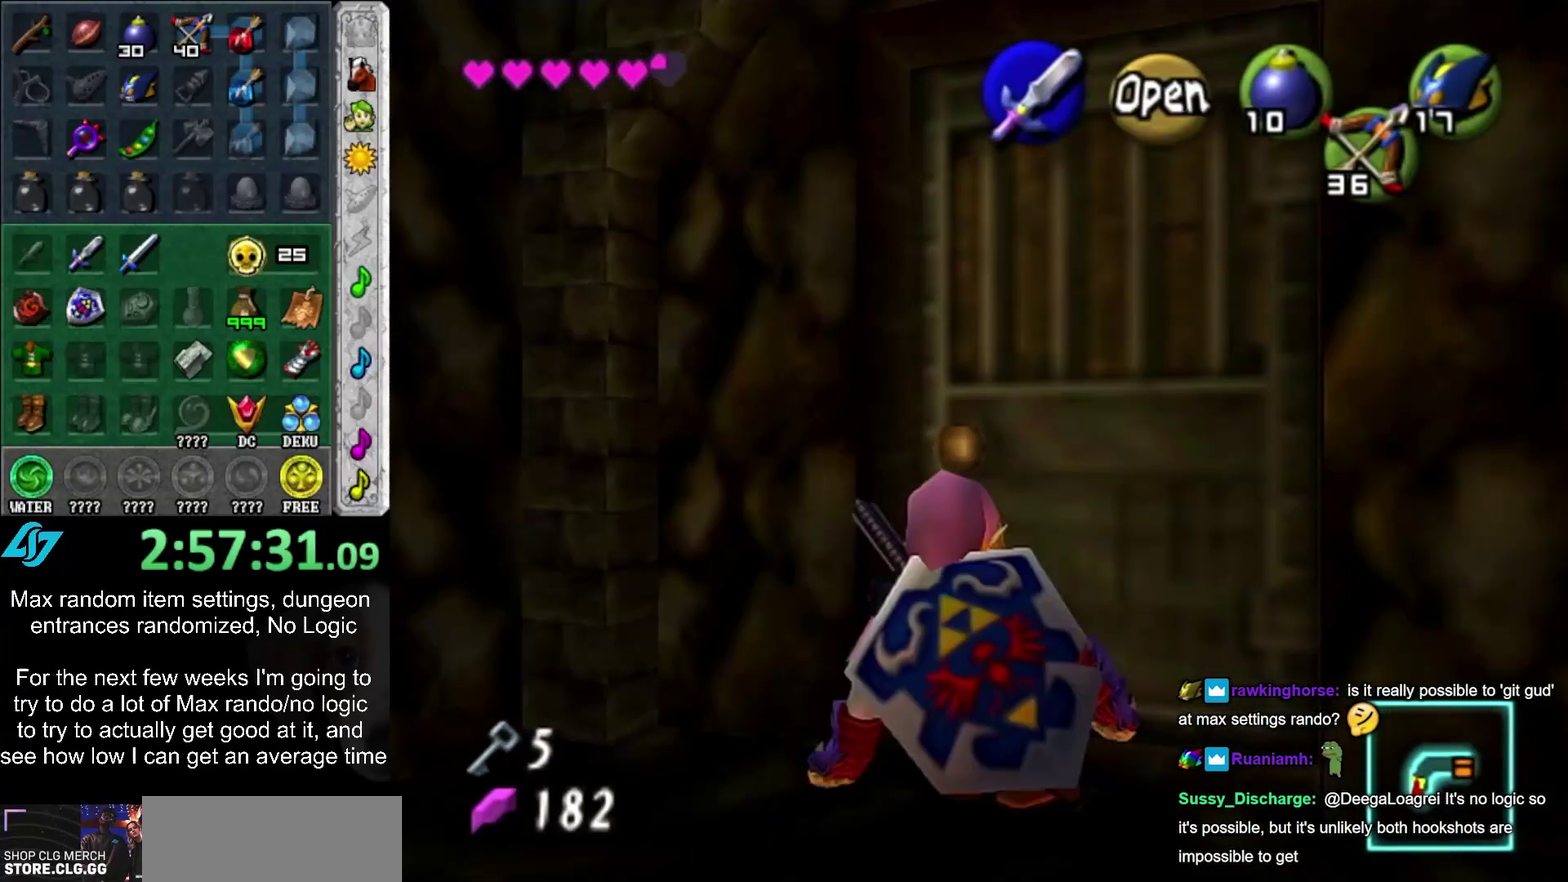
{"buttons": [], "left_stick": "center", "right_stick": "center", "events": [[83, "CROSS", "down"], [133, "CROSS", "up"], [200, "CROSS", "down"], [267, "CROSS", "up"], [367, "CROSS", "down"], [417, "CROSS", "up"]]}